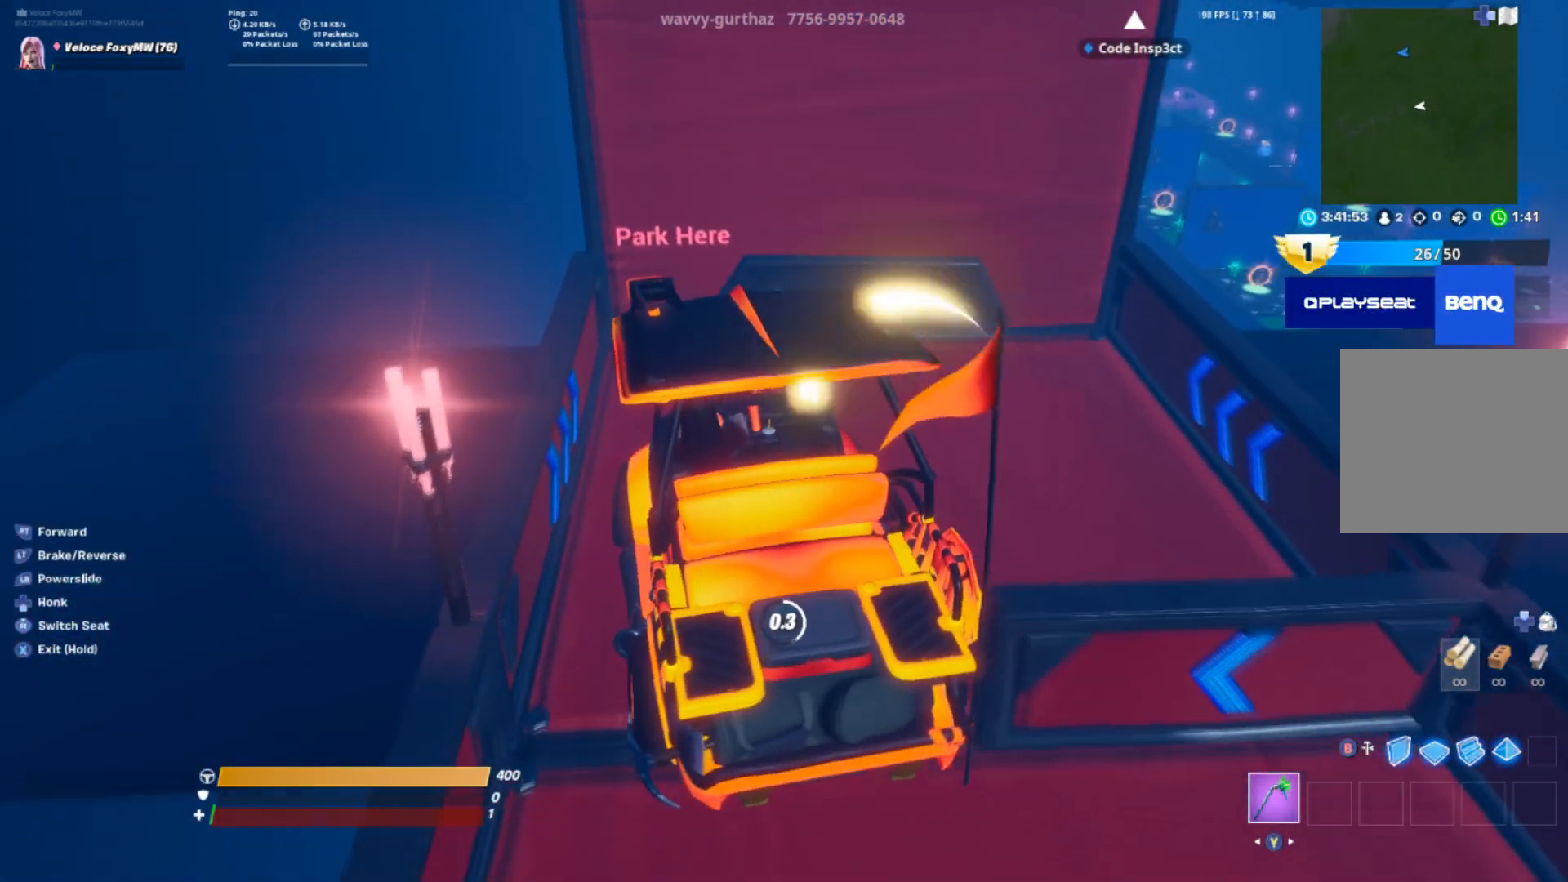
Gameplay with a controller (PlayStation layout); each line is a JSON object with the inputs held at the frame after it. "events" lists button and stick changes between this image and that frame as [ms after this image, input, new state], when the widget could be followed in between.
{"buttons": [], "left_stick": "down", "right_stick": "center", "events": [[334, "left_stick", "center"], [467, "left_stick", "down"], [500, "SQUARE", "up"]]}
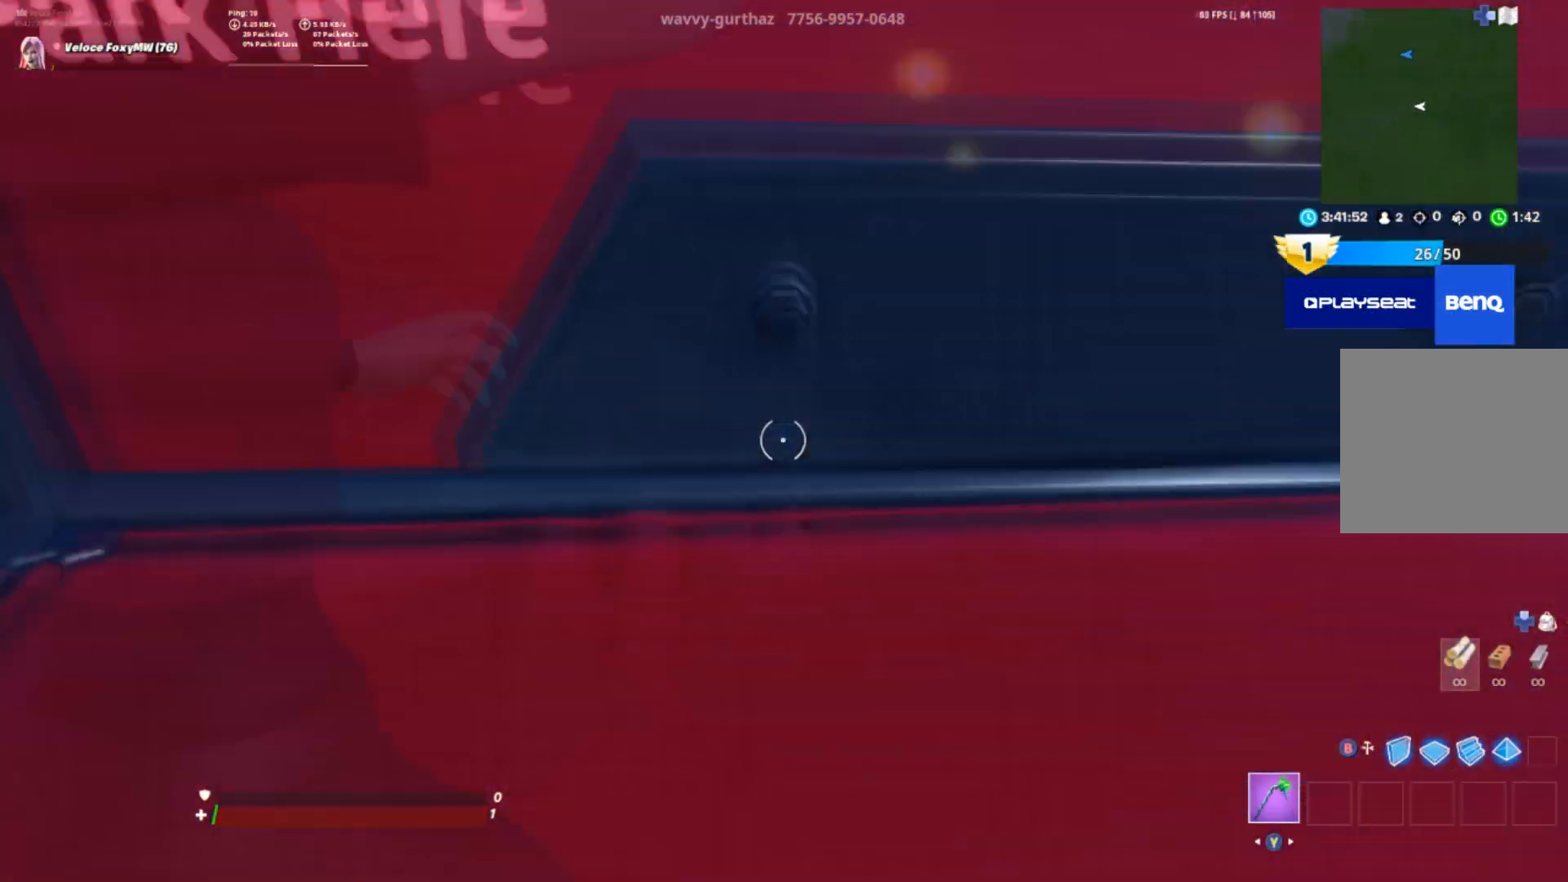
{"buttons": [], "left_stick": "center", "right_stick": "right", "events": [[201, "left_stick", "down-right"], [401, "right_stick", "right"], [501, "left_stick", "center"]]}
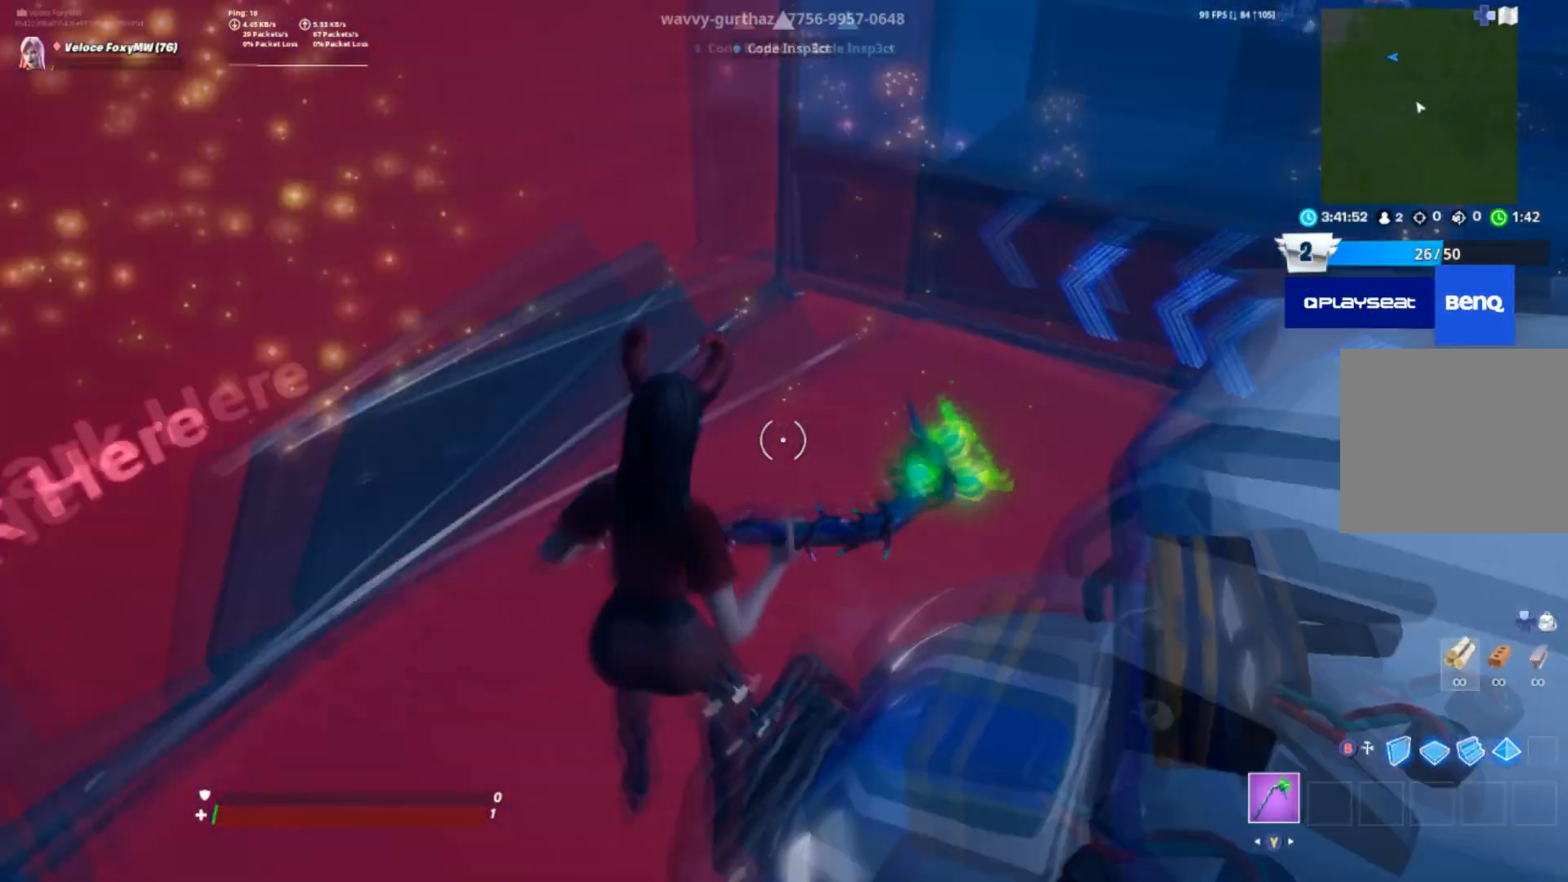
{"buttons": [], "left_stick": "right", "right_stick": "center", "events": [[100, "right_stick", "center"], [167, "left_stick", "down-right"], [233, "CROSS", "down"], [400, "CROSS", "up"], [434, "left_stick", "right"]]}
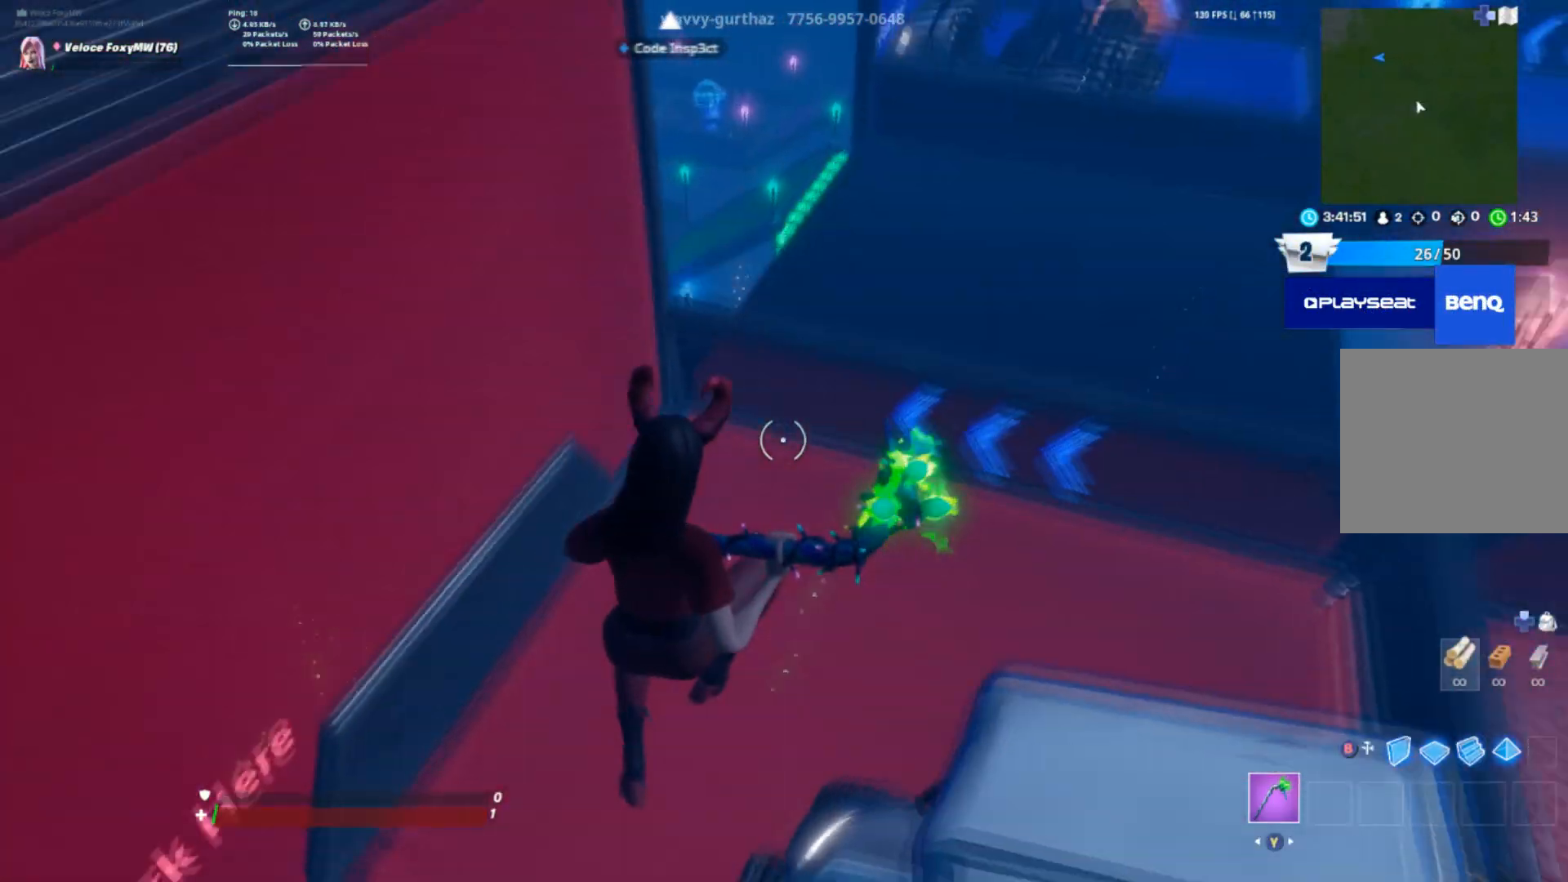
{"buttons": [], "left_stick": "up", "right_stick": "center", "events": [[100, "right_stick", "down-left"], [167, "right_stick", "left"], [201, "left_stick", "up-left"], [301, "right_stick", "center"], [367, "right_stick", "left"], [434, "left_stick", "up"], [468, "right_stick", "center"]]}
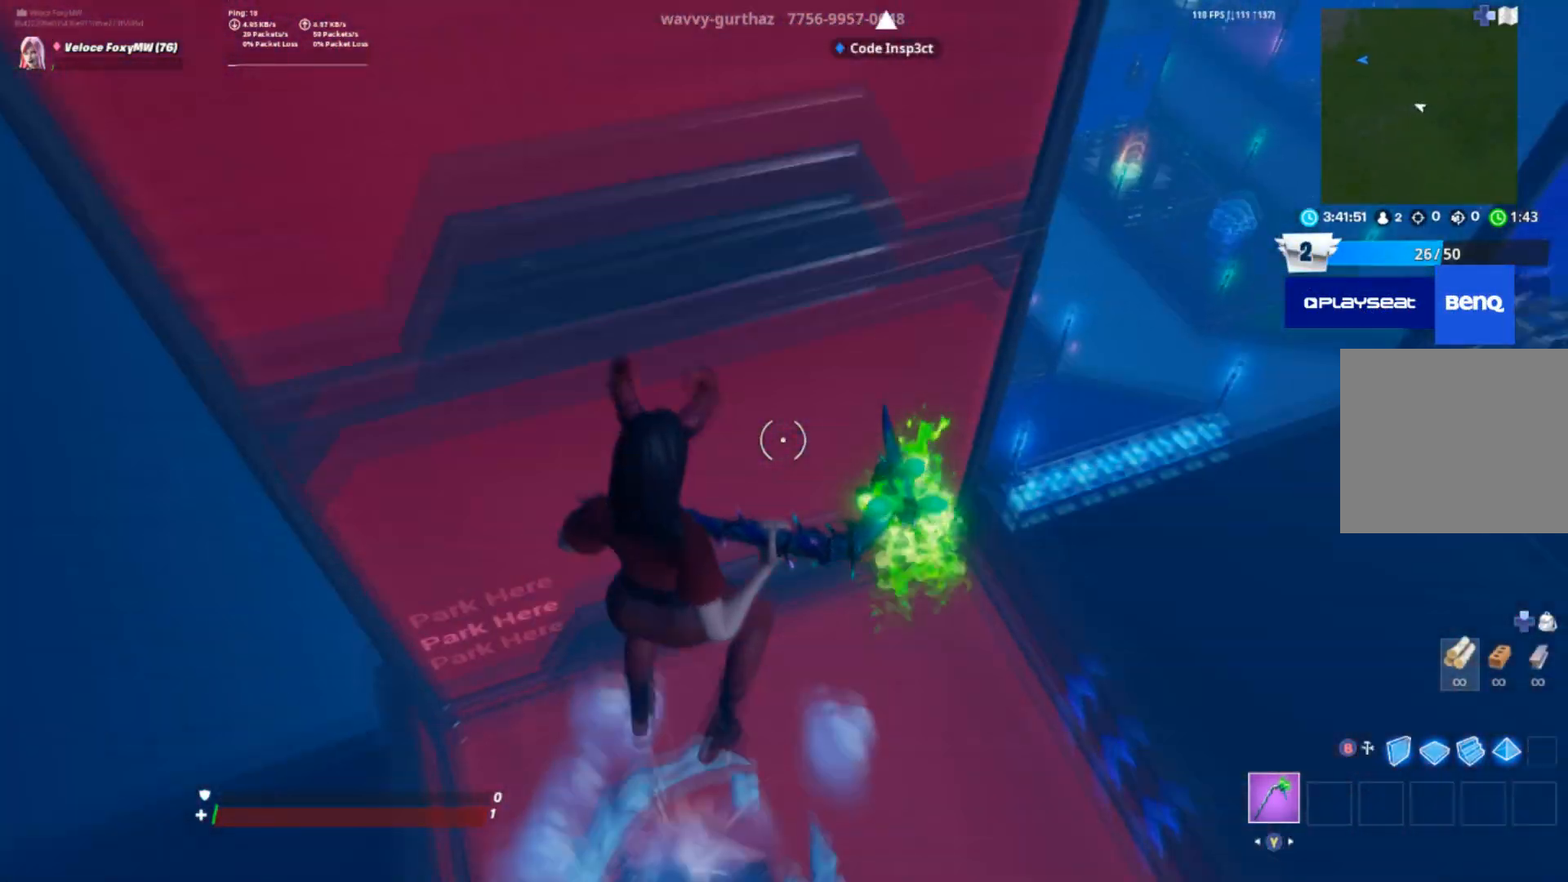
{"buttons": [], "left_stick": "up", "right_stick": "center", "events": []}
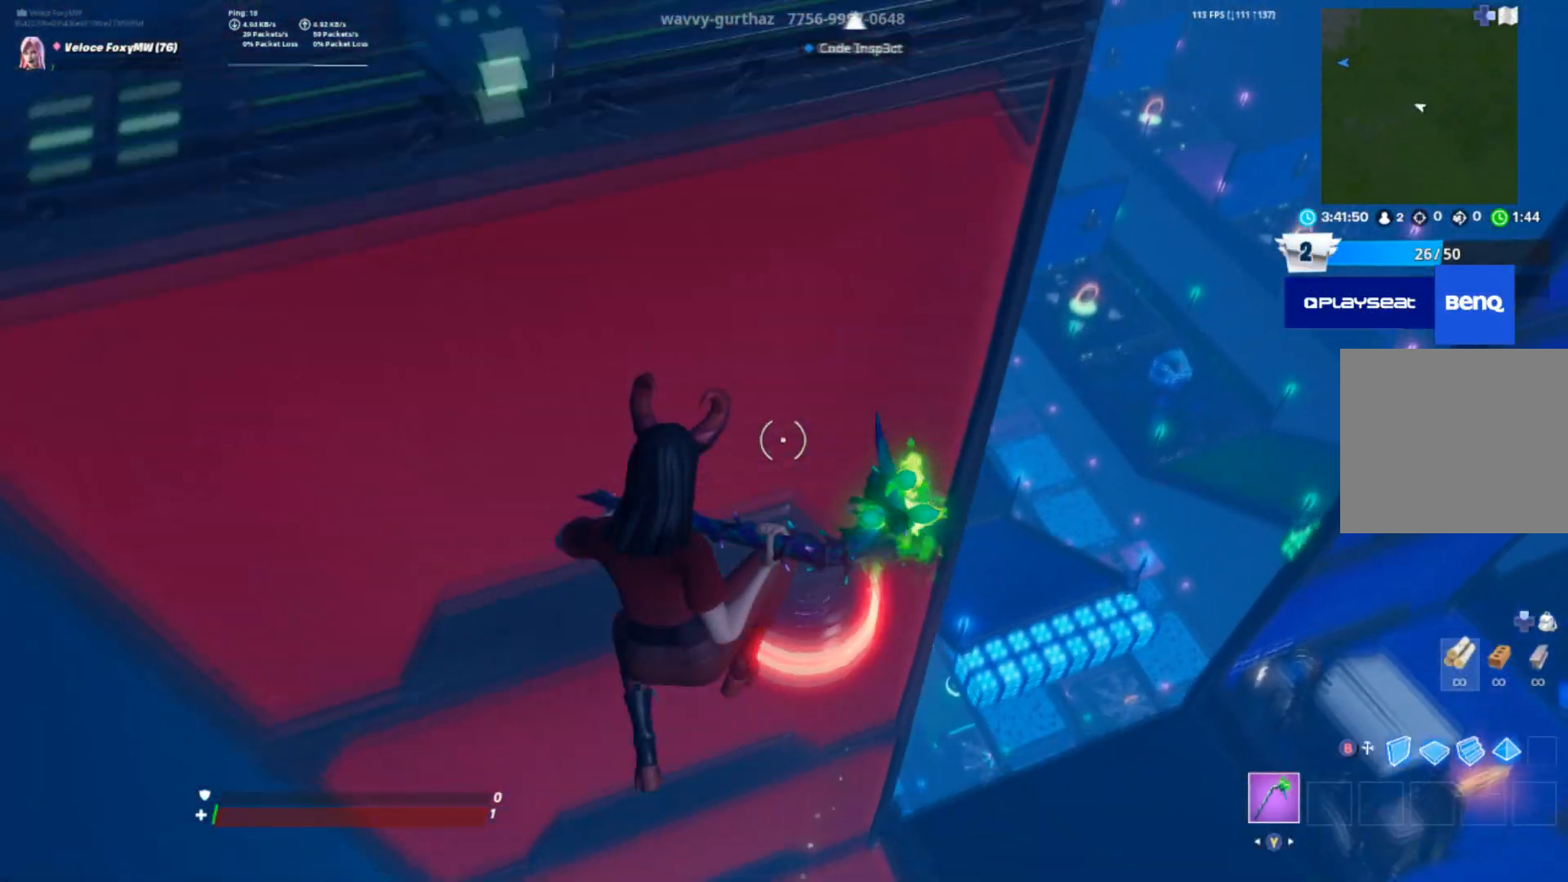
{"buttons": [], "left_stick": "up-left", "right_stick": "left", "events": [[134, "right_stick", "down-left"], [167, "left_stick", "center"], [334, "left_stick", "up-left"], [468, "right_stick", "left"]]}
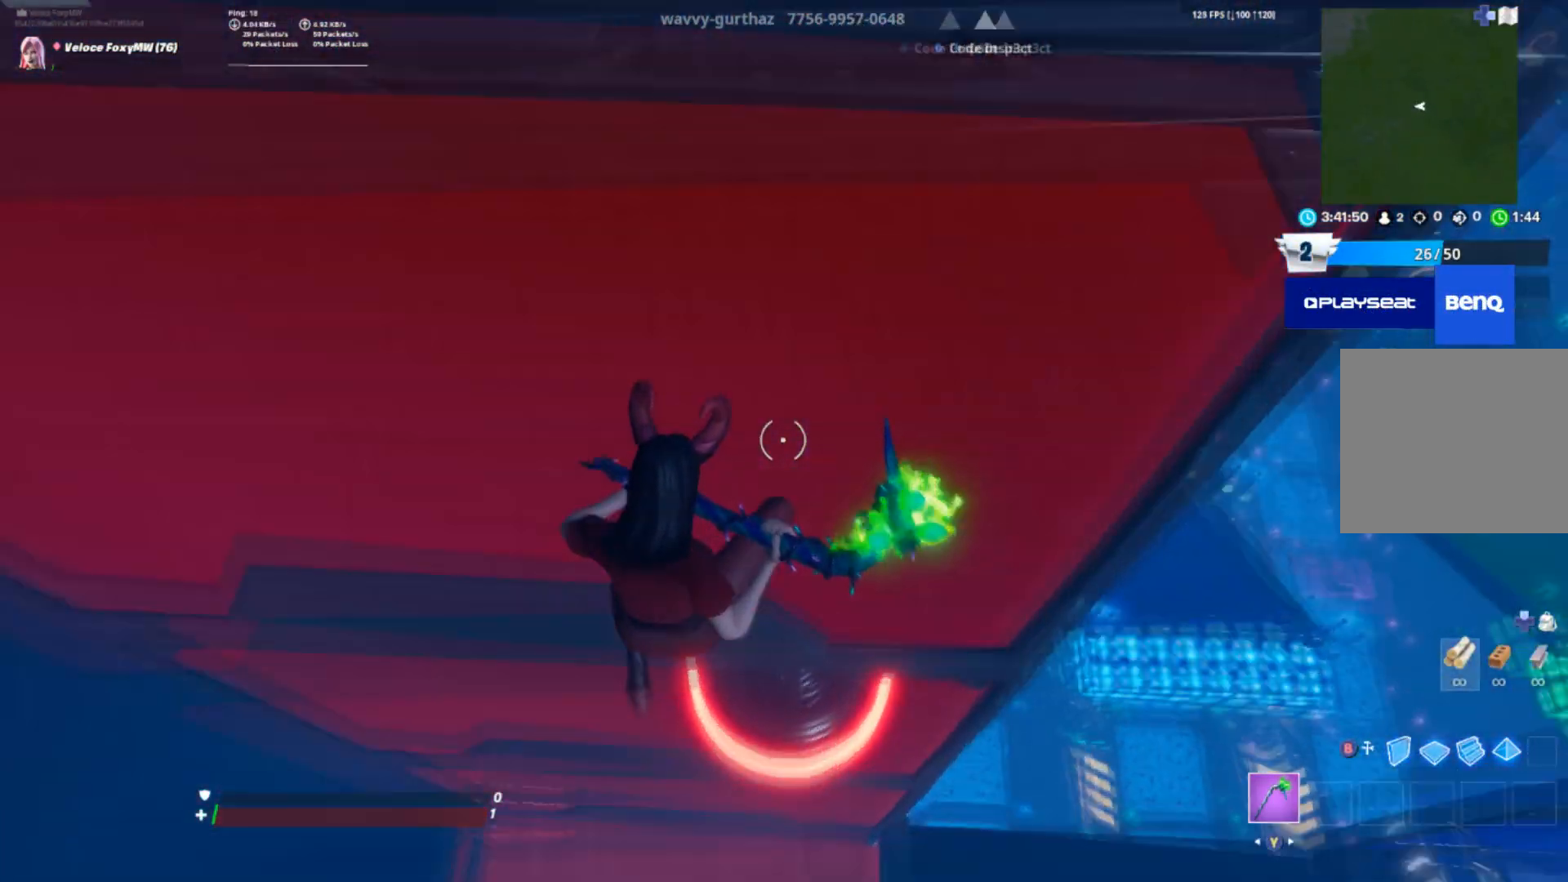
{"buttons": [], "left_stick": "up-left", "right_stick": "center", "events": [[67, "right_stick", "center"], [167, "right_stick", "up"], [367, "right_stick", "center"]]}
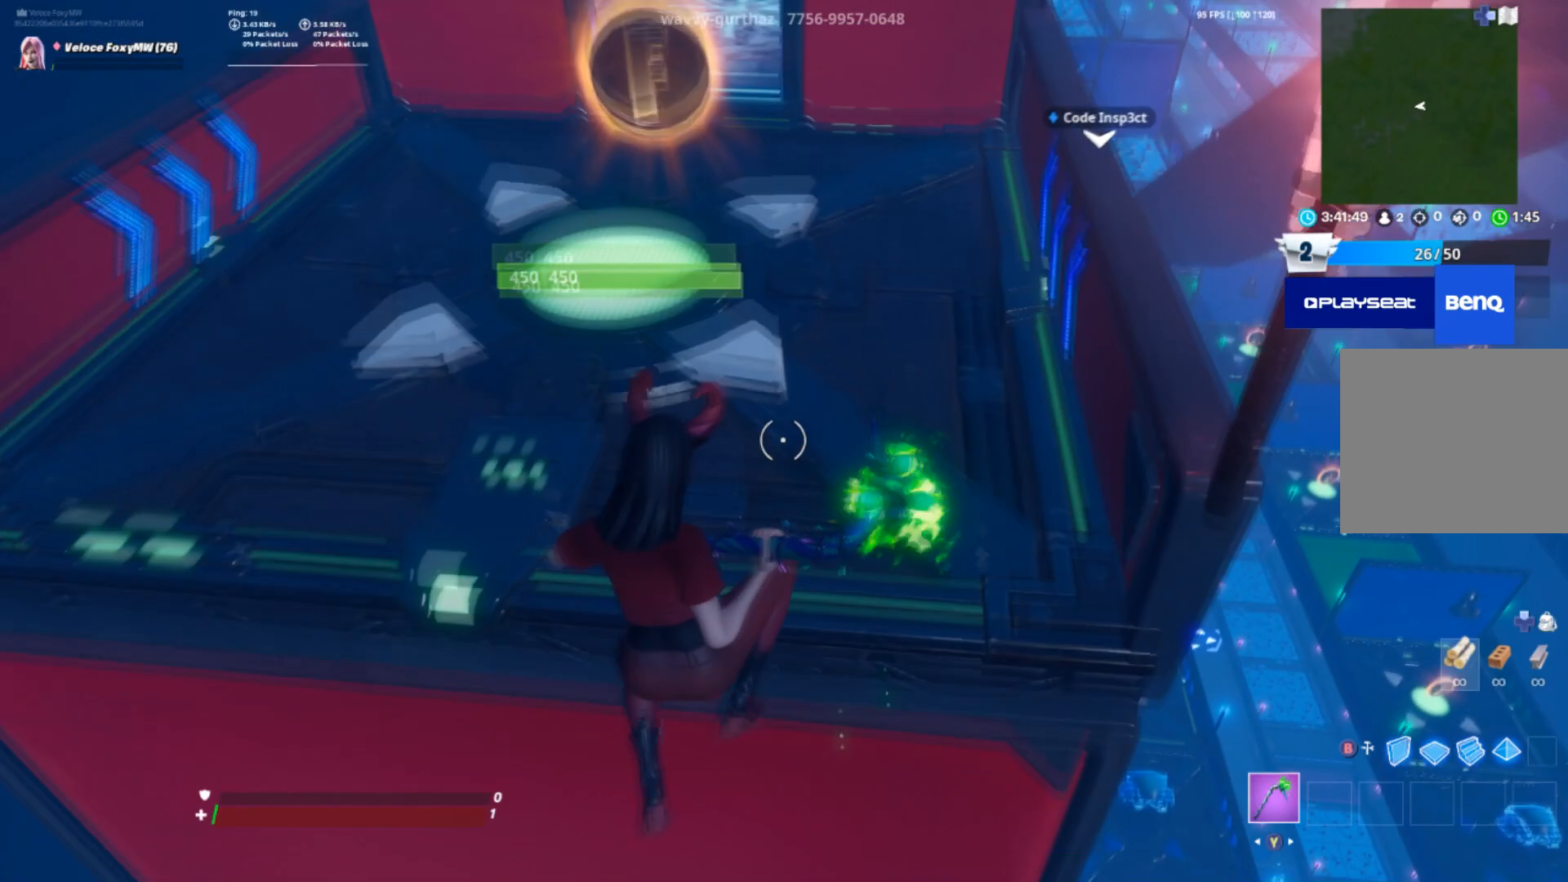
{"buttons": [], "left_stick": "up", "right_stick": "up", "events": [[401, "right_stick", "up"], [434, "left_stick", "up"]]}
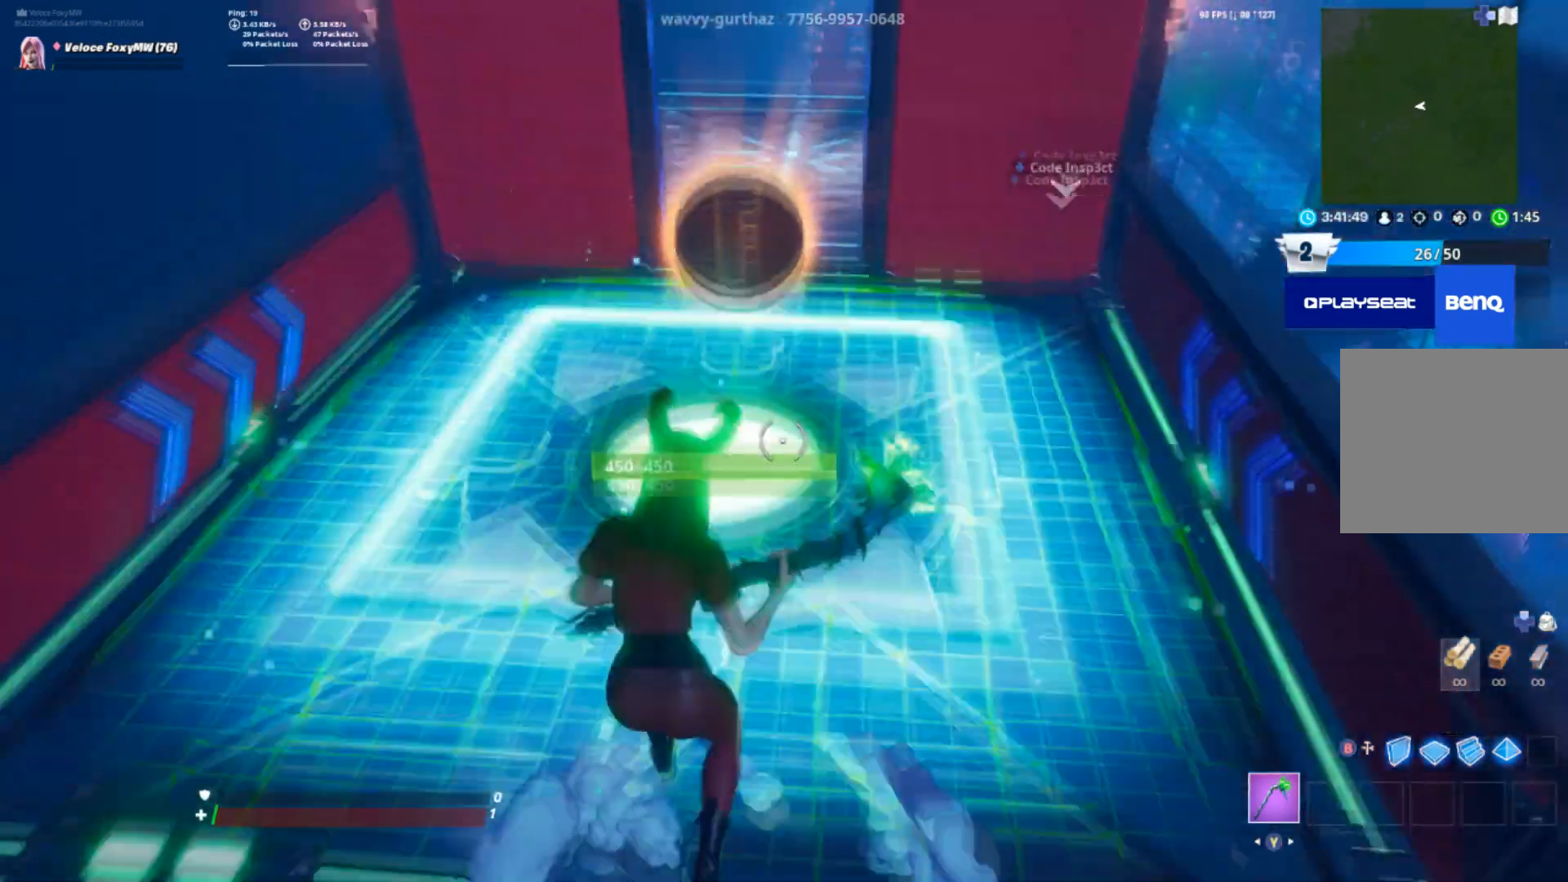
{"buttons": [], "left_stick": "up", "right_stick": "center", "events": [[67, "right_stick", "center"]]}
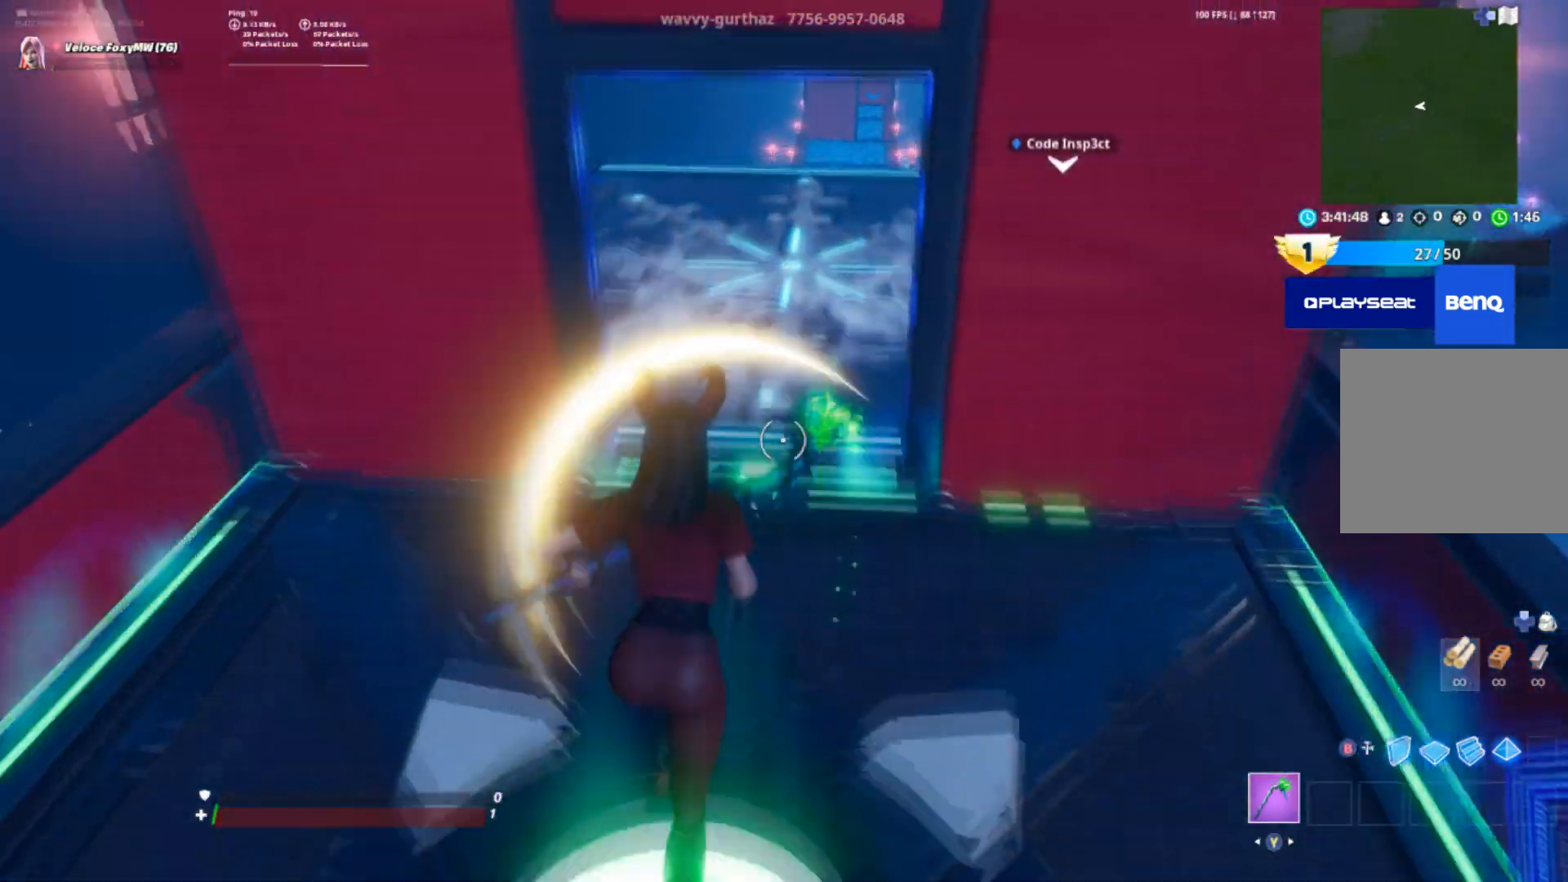
{"buttons": [], "left_stick": "up", "right_stick": "center", "events": []}
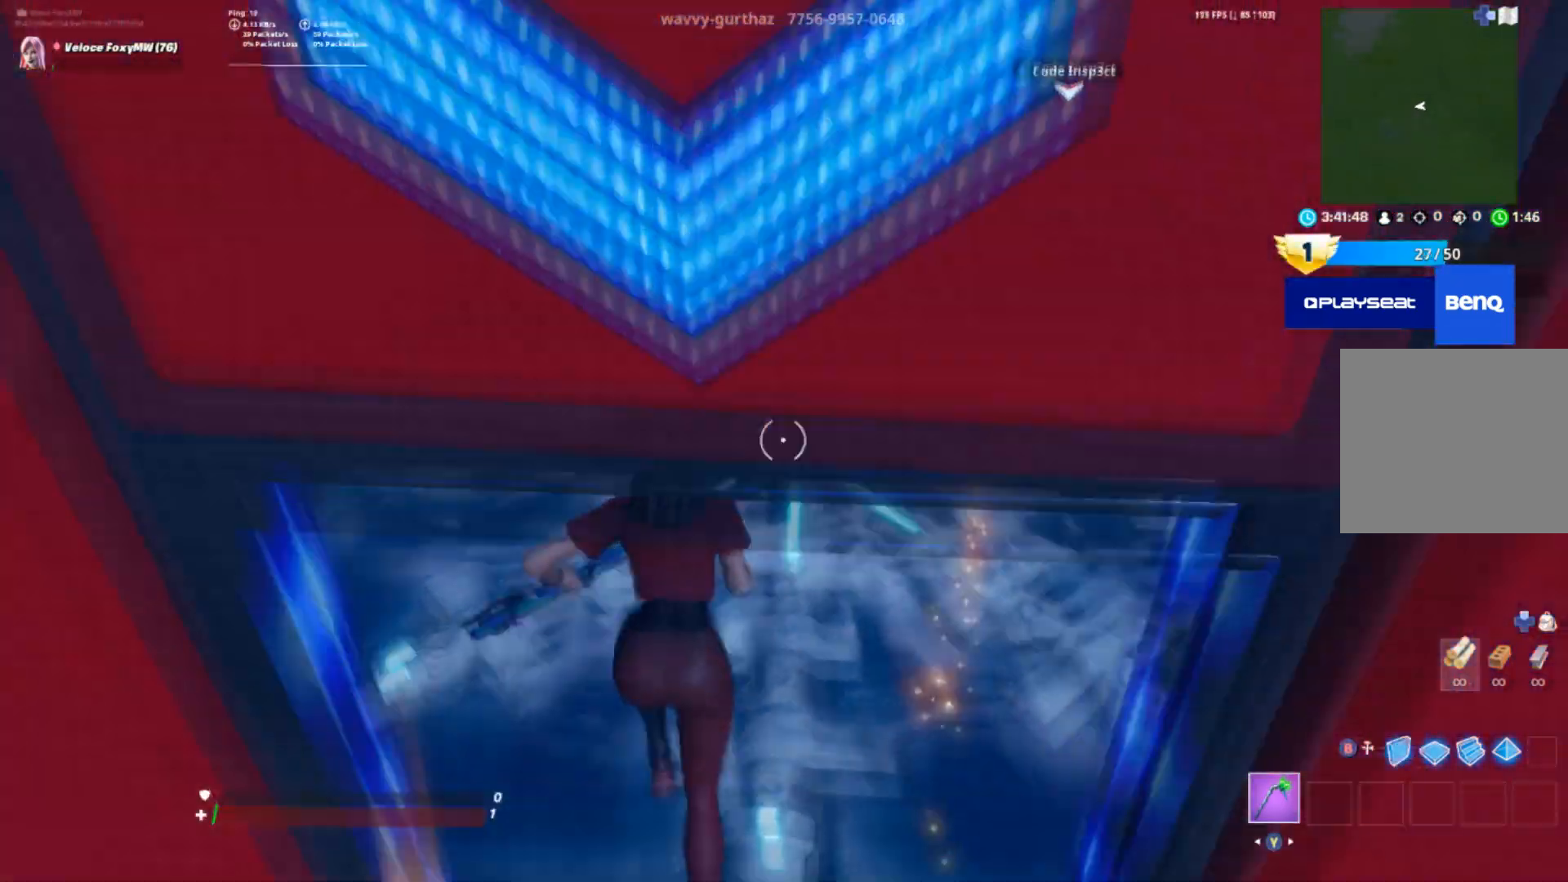
{"buttons": [], "left_stick": "up", "right_stick": "down", "events": [[100, "right_stick", "down"]]}
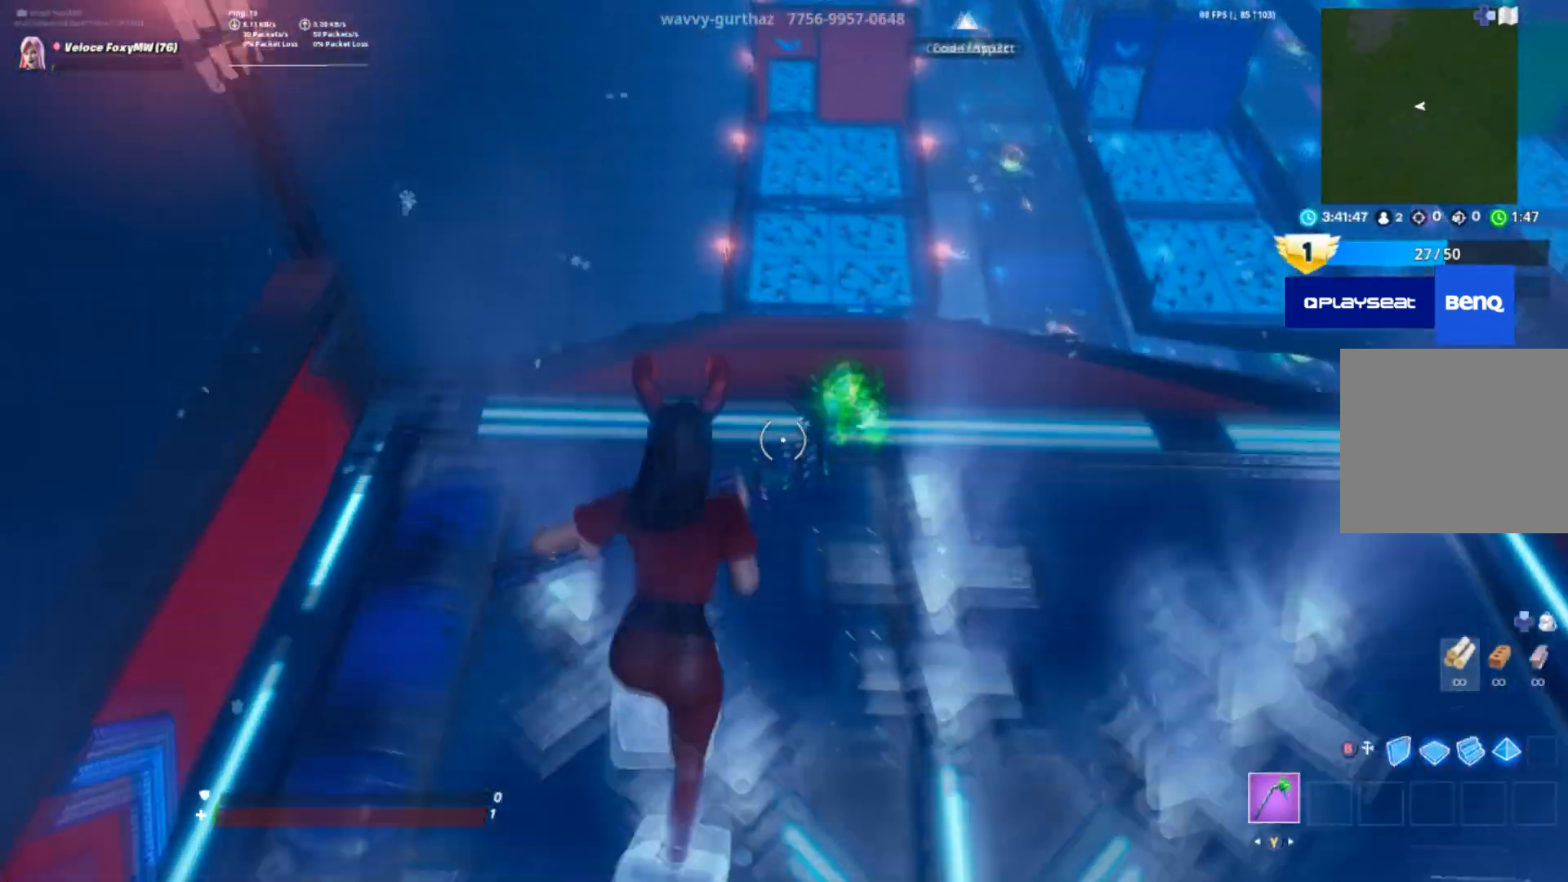
{"buttons": [], "left_stick": "up", "right_stick": "center", "events": [[34, "right_stick", "center"], [267, "CROSS", "down"], [434, "CROSS", "up"]]}
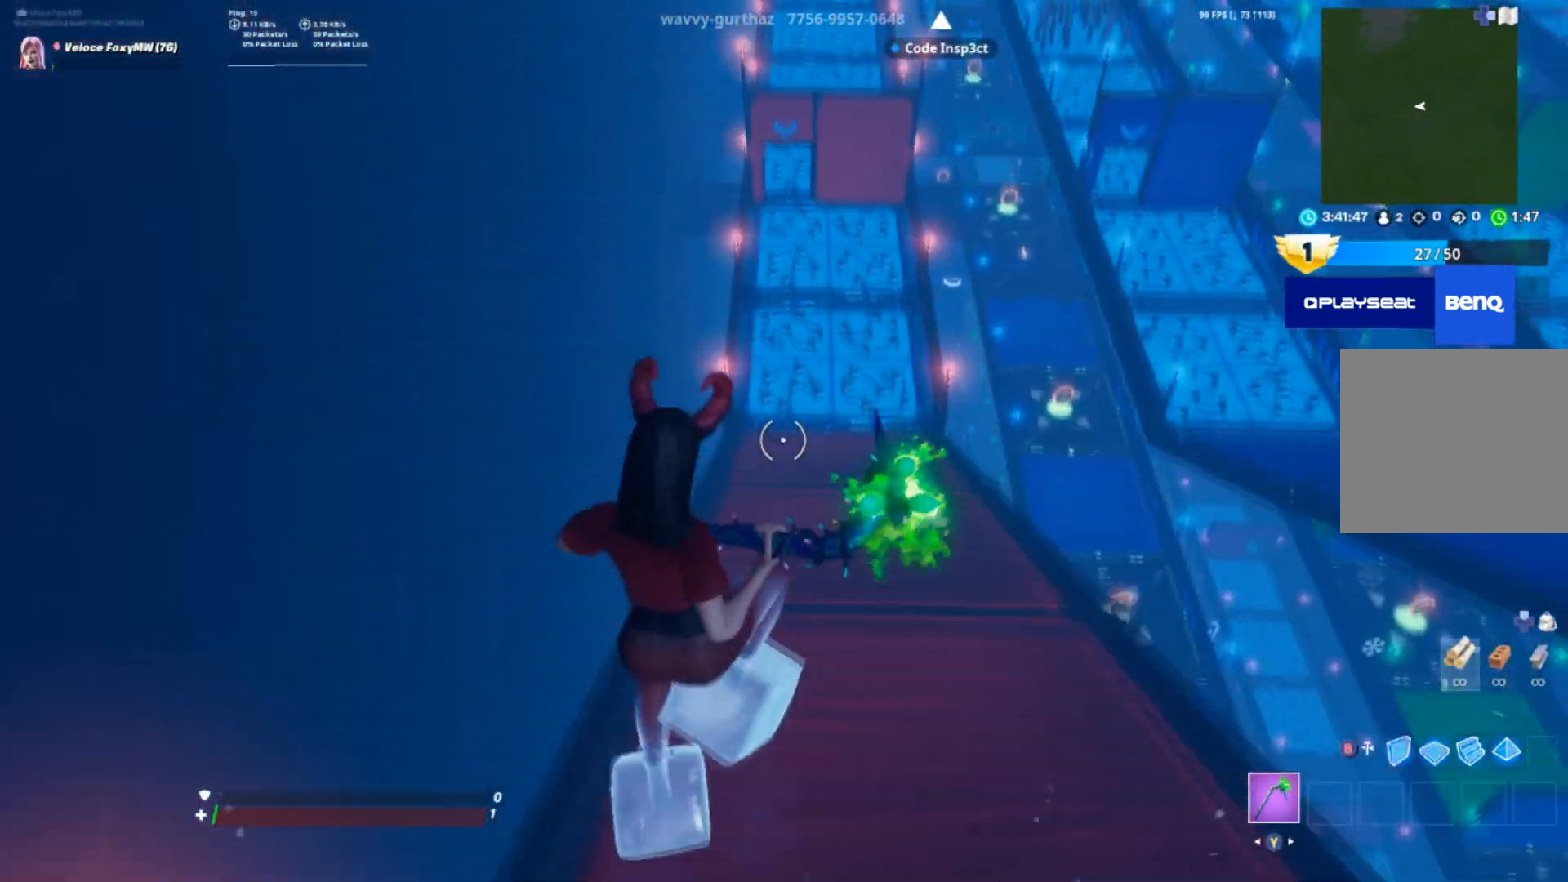
{"buttons": [], "left_stick": "up", "right_stick": "center", "events": []}
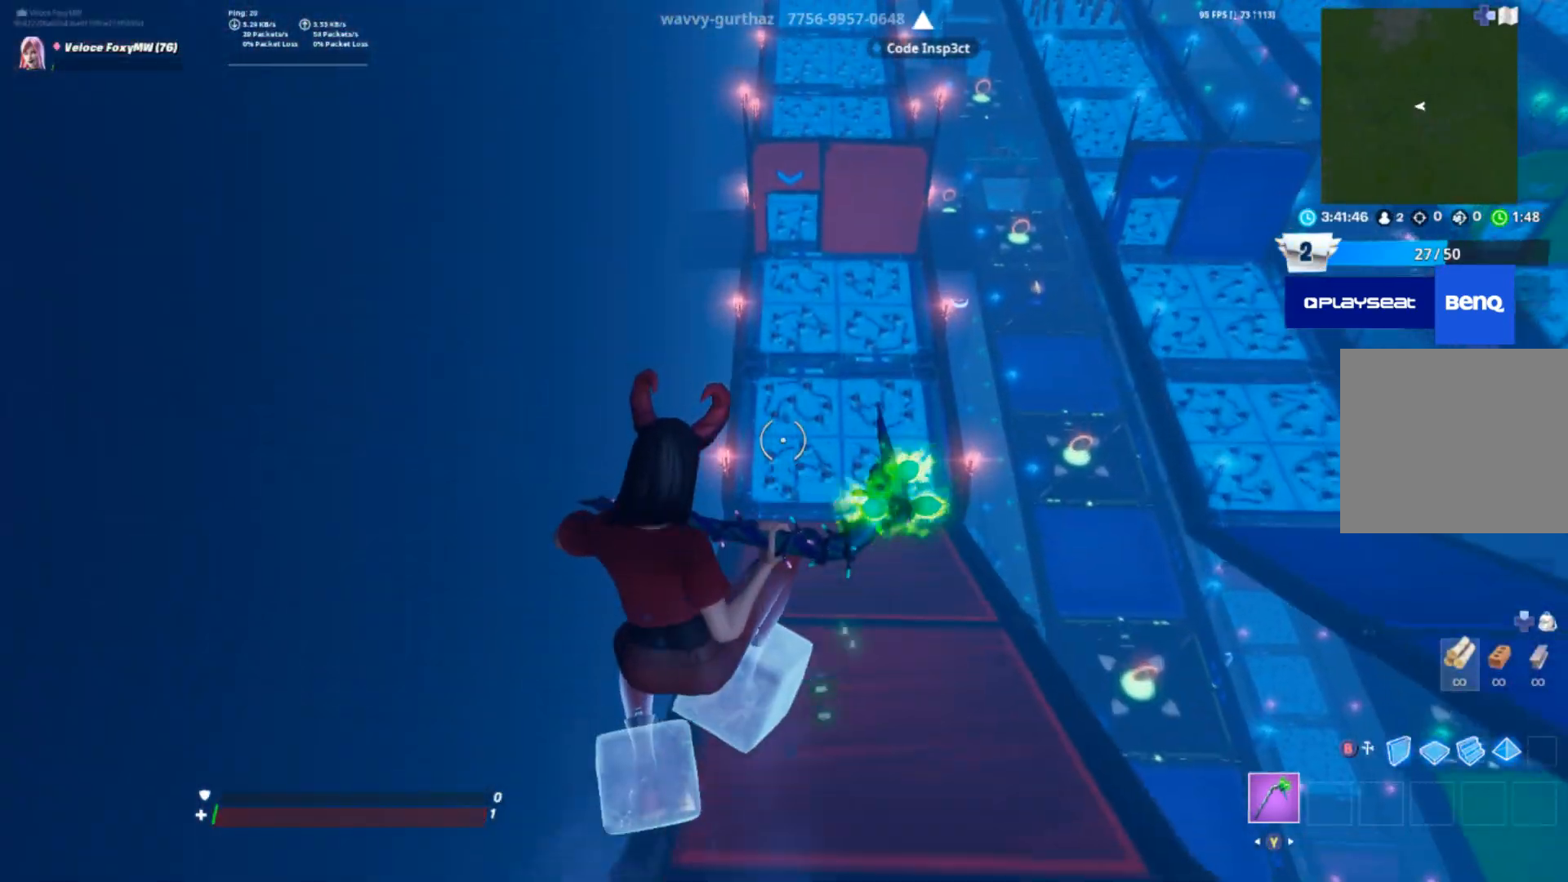
{"buttons": [], "left_stick": "up", "right_stick": "up", "events": [[367, "right_stick", "up"]]}
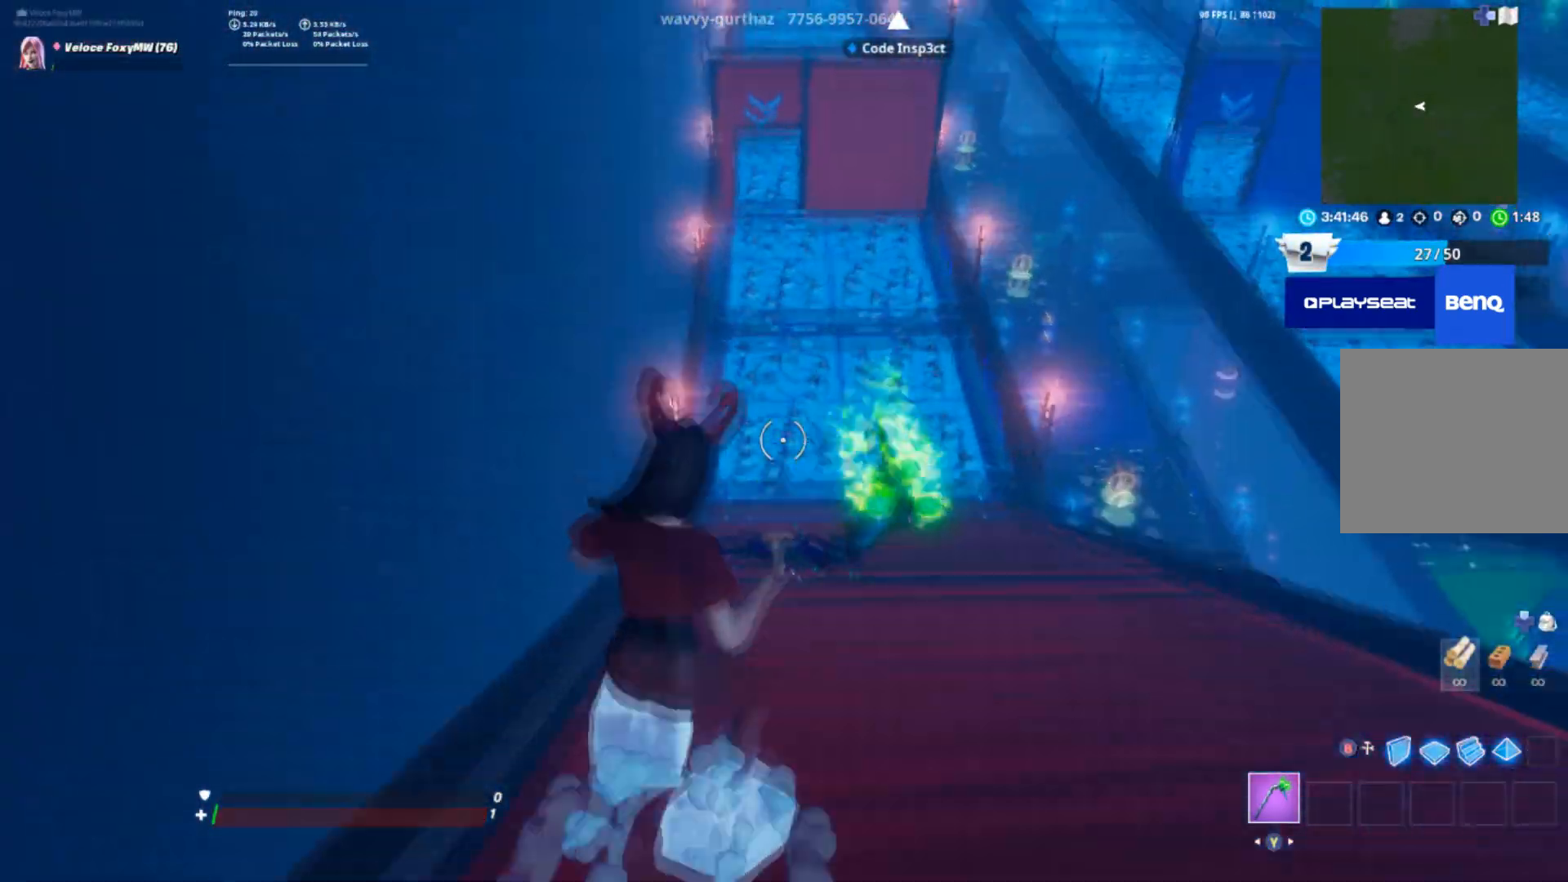
{"buttons": [], "left_stick": "up", "right_stick": "up", "events": [[67, "right_stick", "center"], [200, "right_stick", "up"]]}
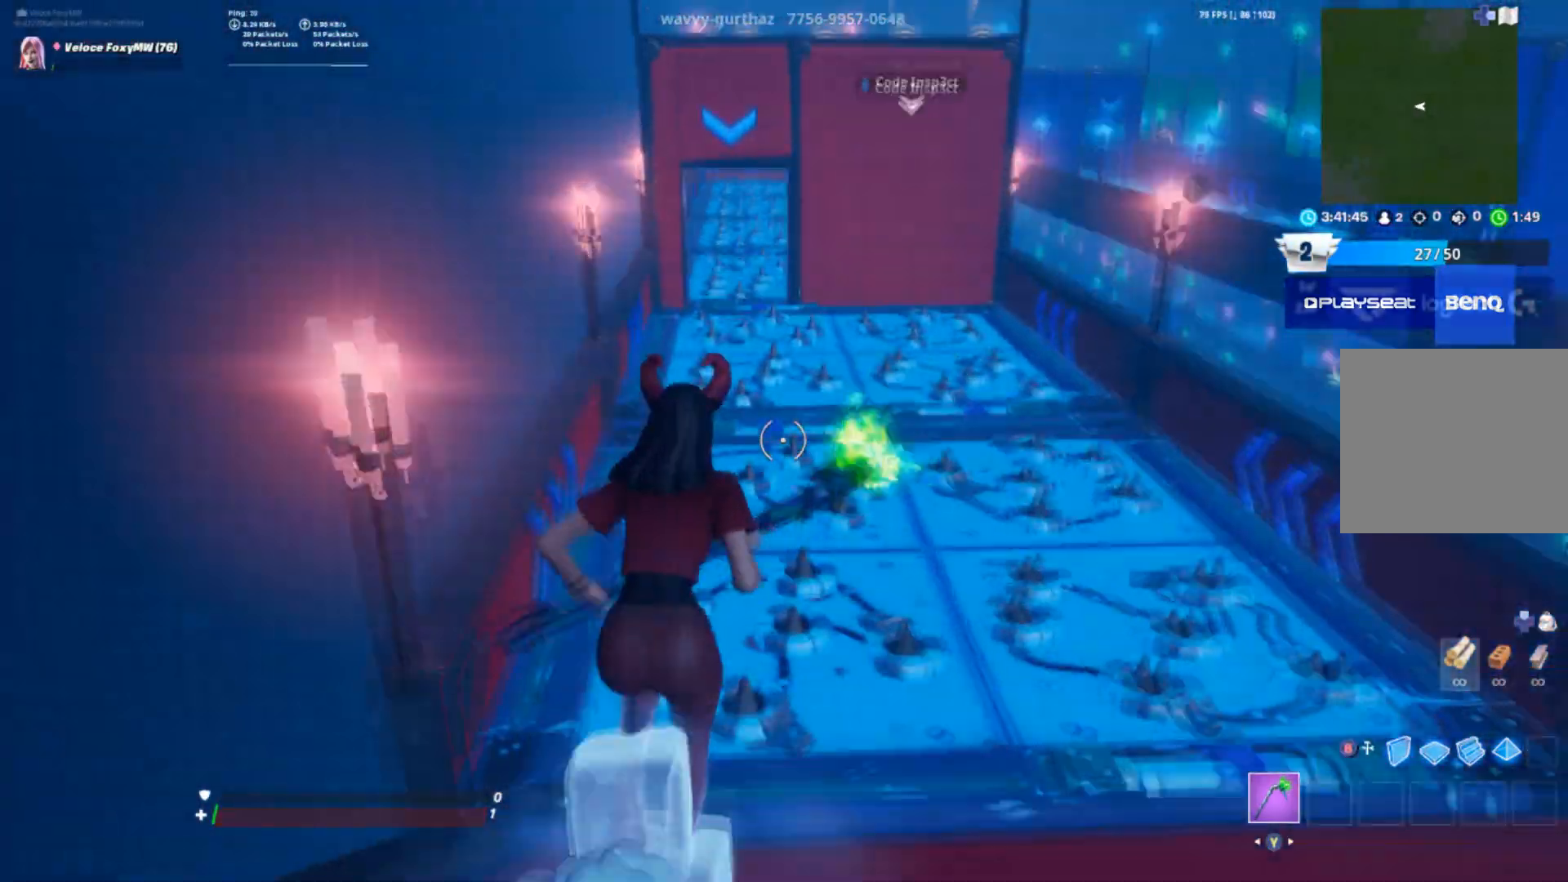
{"buttons": [], "left_stick": "up", "right_stick": "center", "events": [[167, "right_stick", "center"]]}
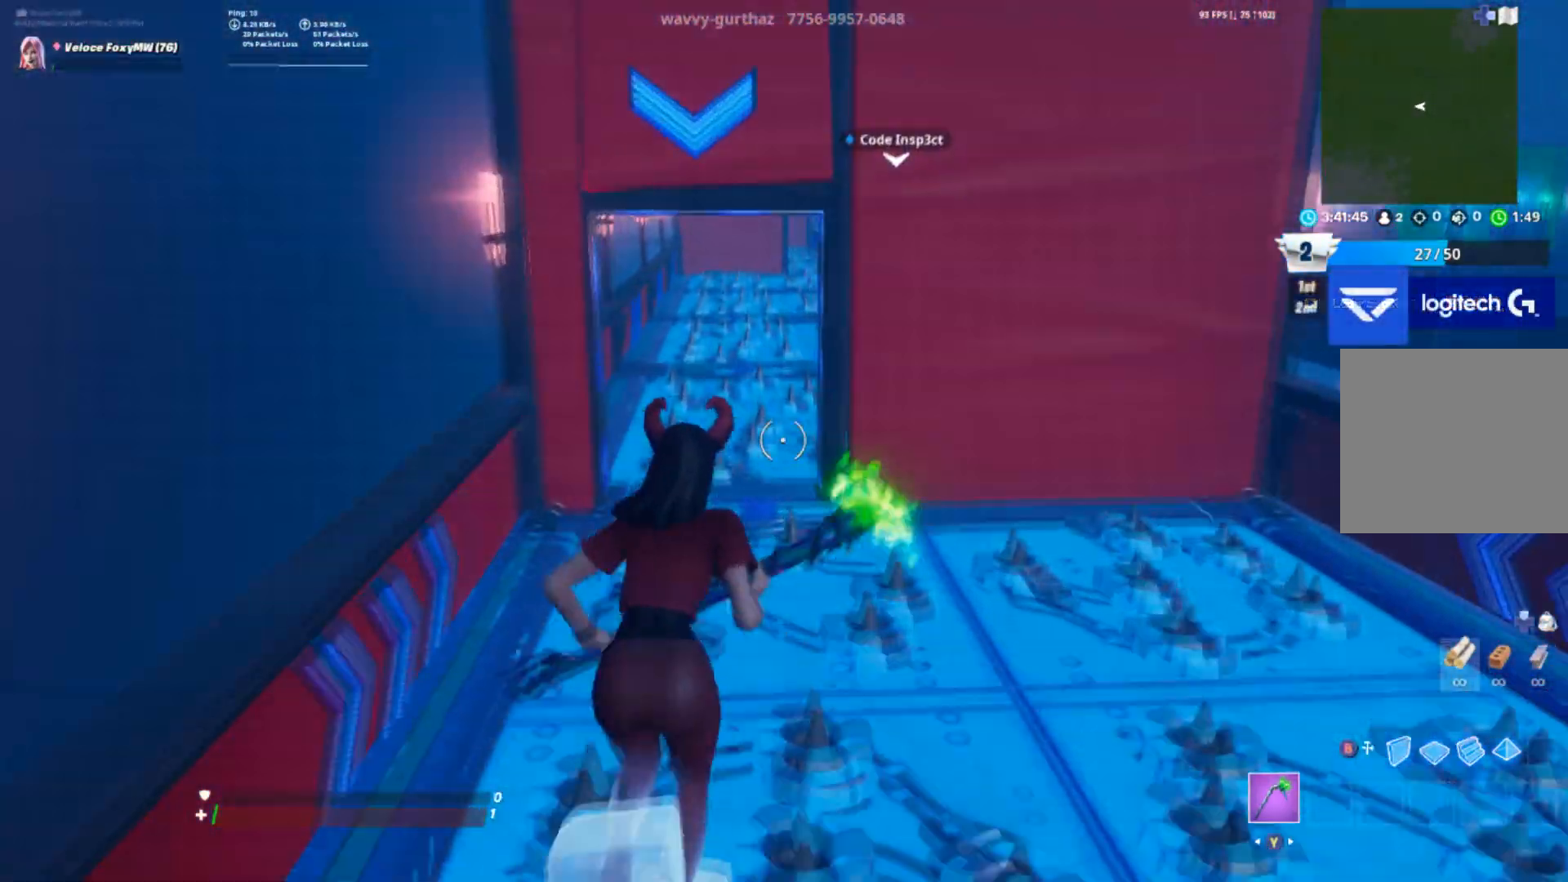
{"buttons": [], "left_stick": "up-right", "right_stick": "center", "events": [[33, "left_stick", "up-right"]]}
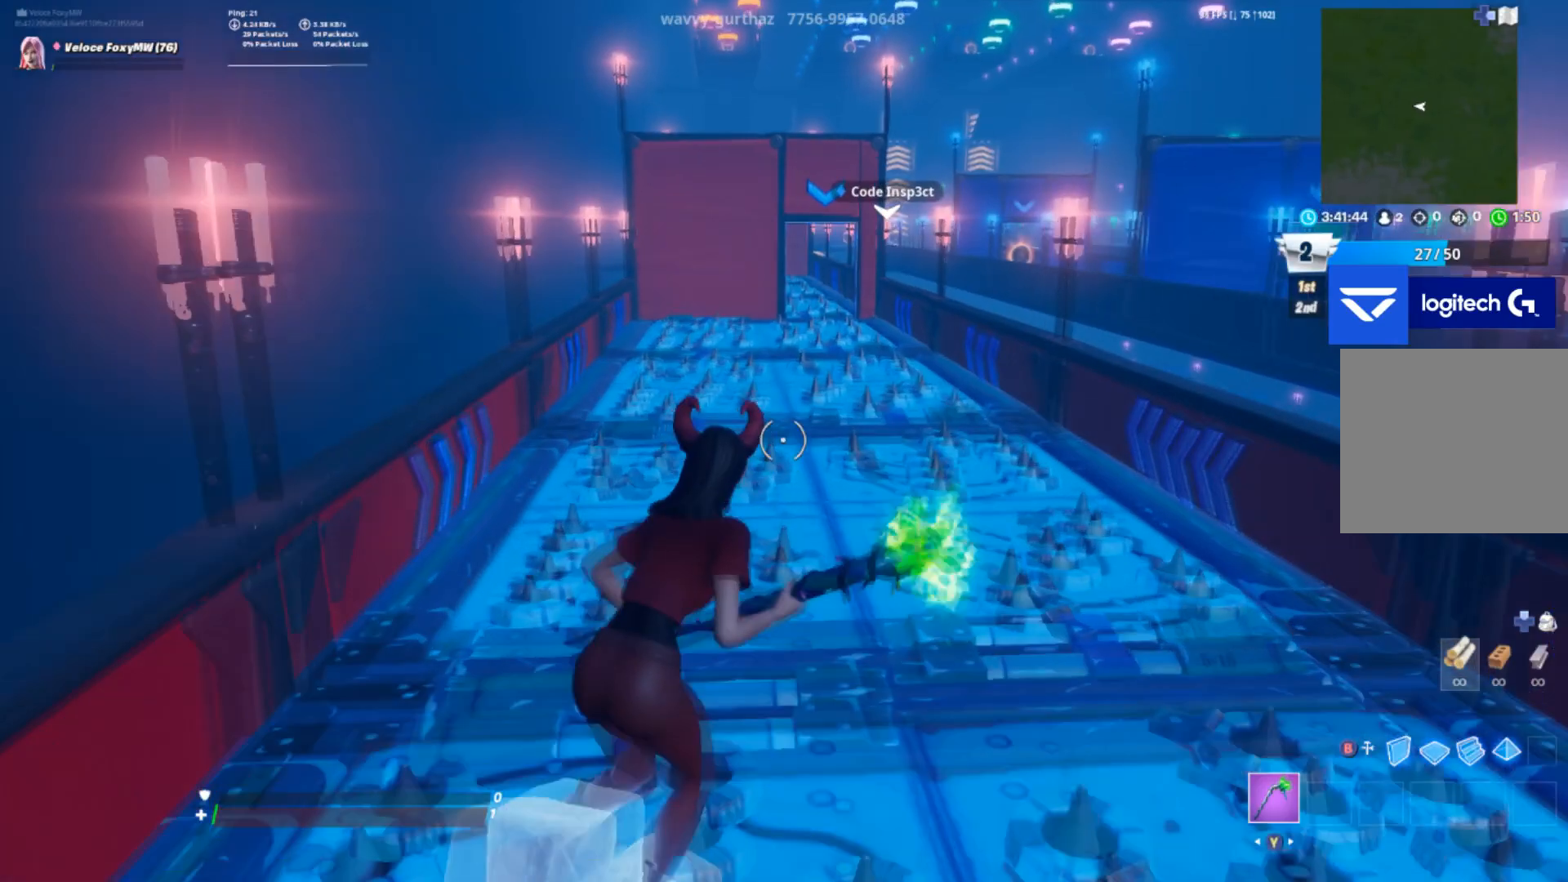
{"buttons": [], "left_stick": "up", "right_stick": "center", "events": [[434, "left_stick", "up"]]}
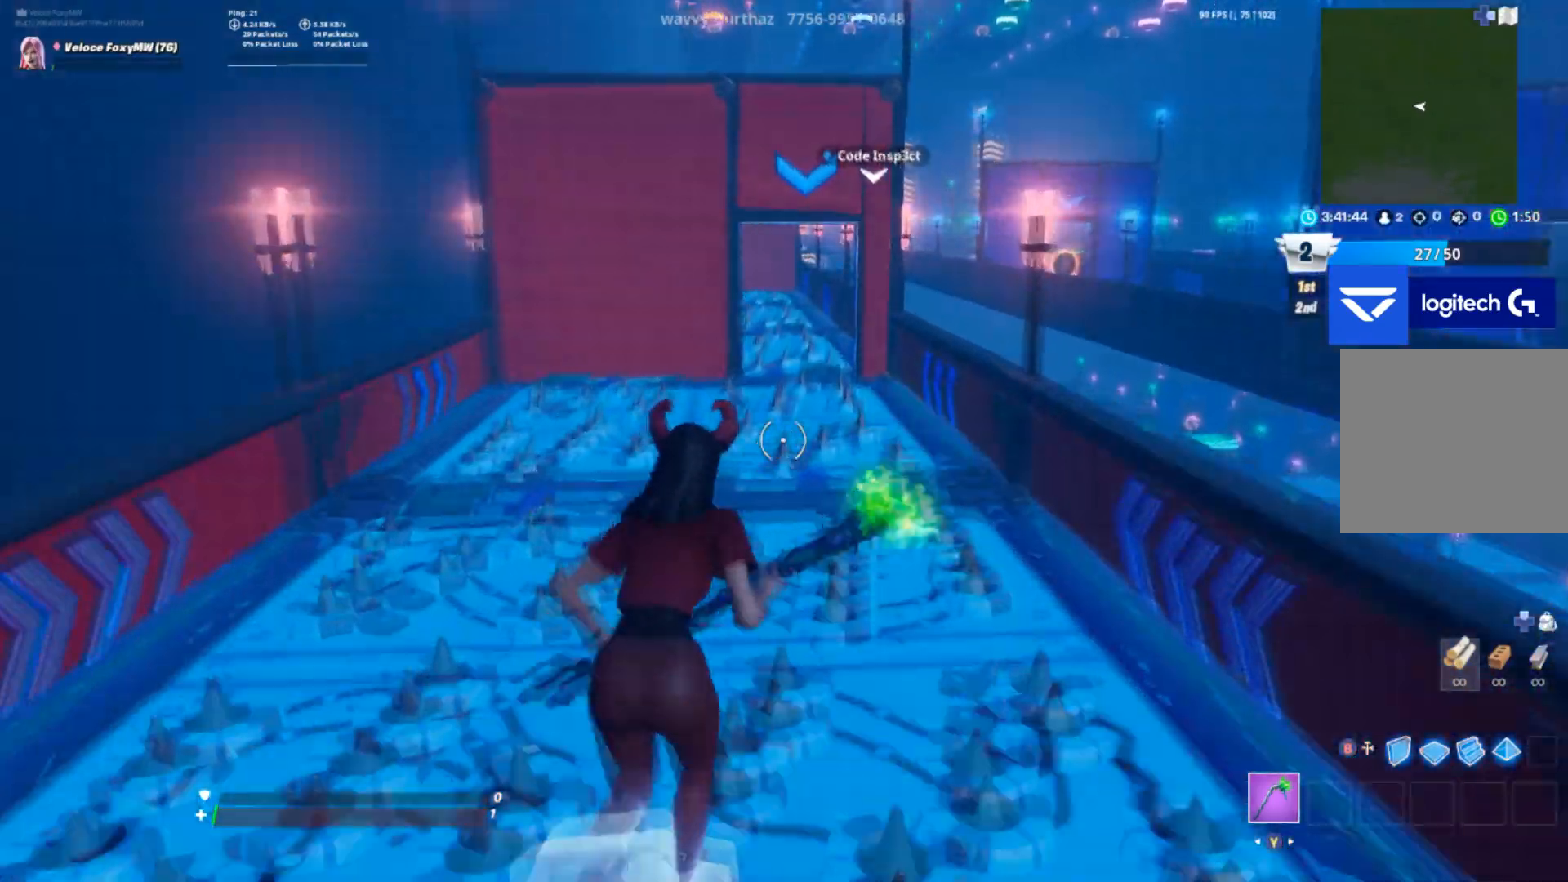
{"buttons": [], "left_stick": "up-left", "right_stick": "center", "events": [[233, "left_stick", "up-left"]]}
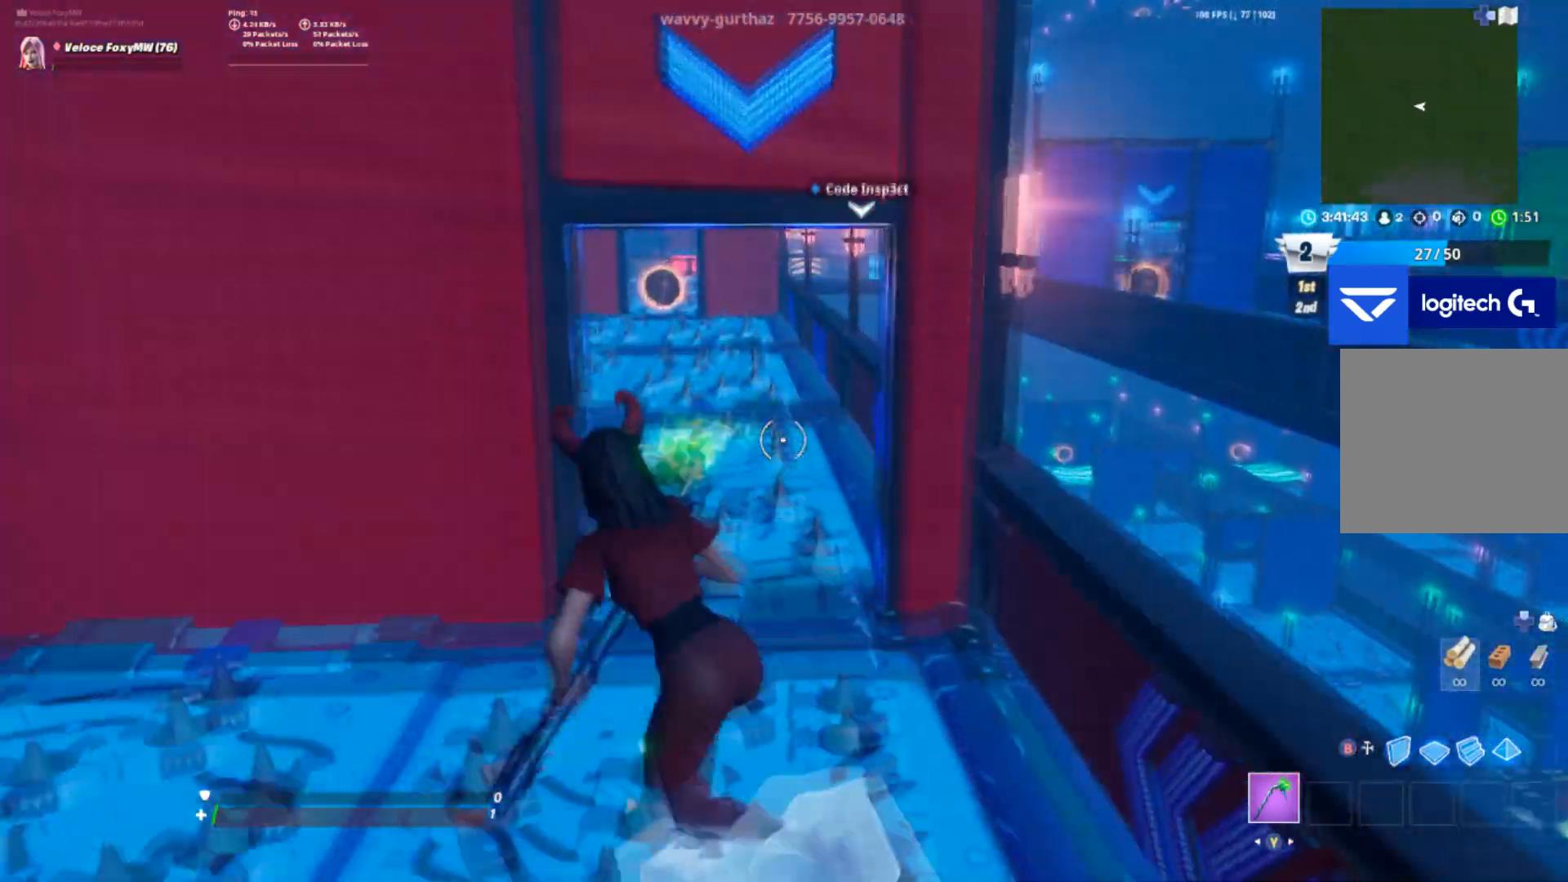
{"buttons": [], "left_stick": "up-left", "right_stick": "center", "events": []}
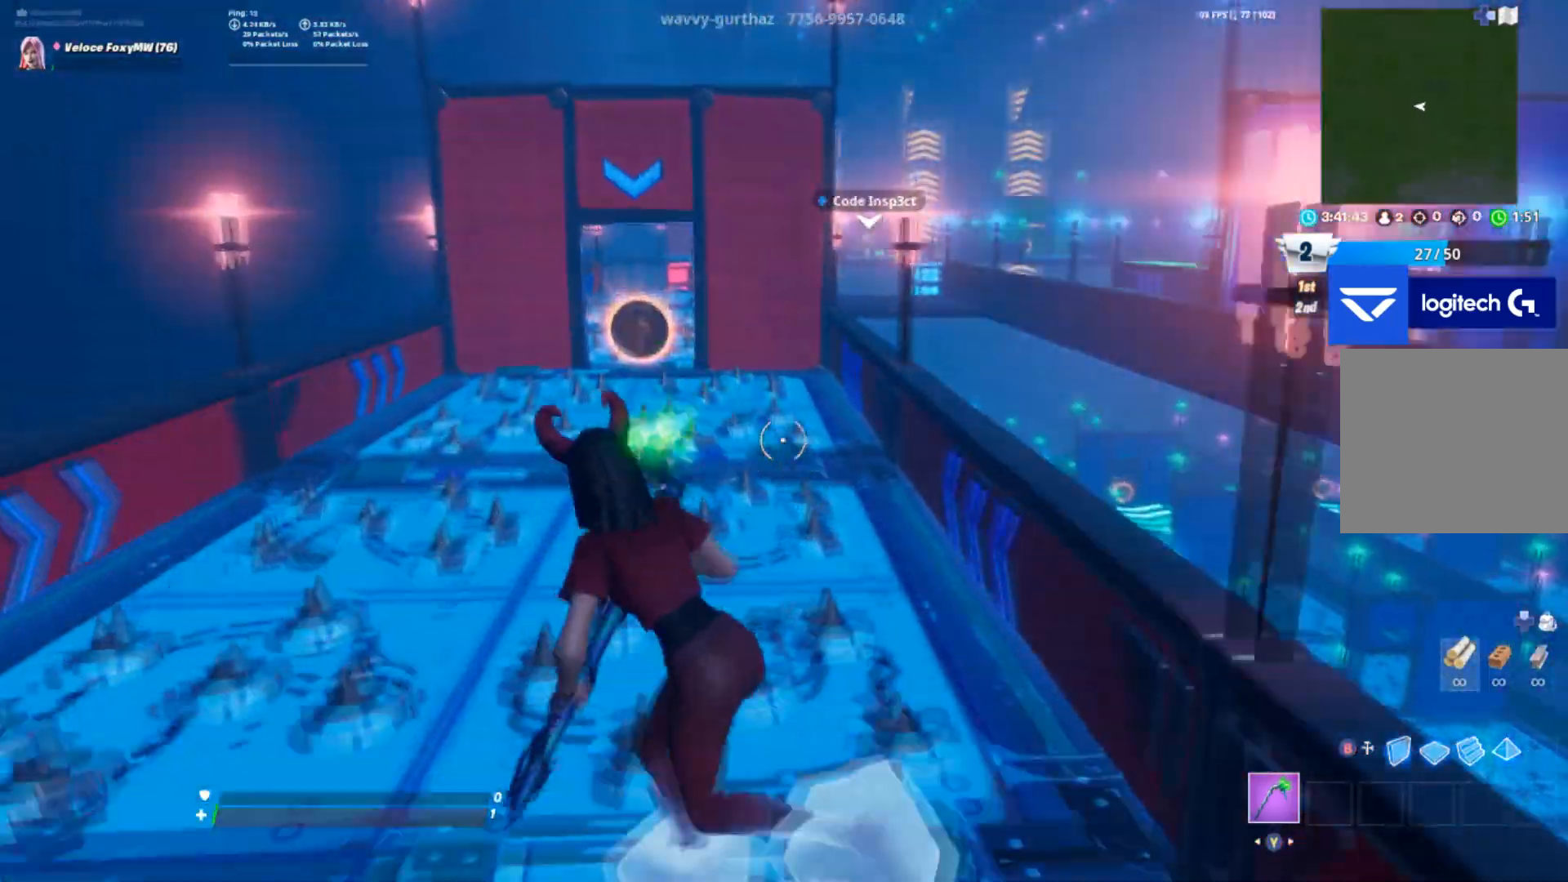
{"buttons": [], "left_stick": "up", "right_stick": "center", "events": [[267, "left_stick", "up"]]}
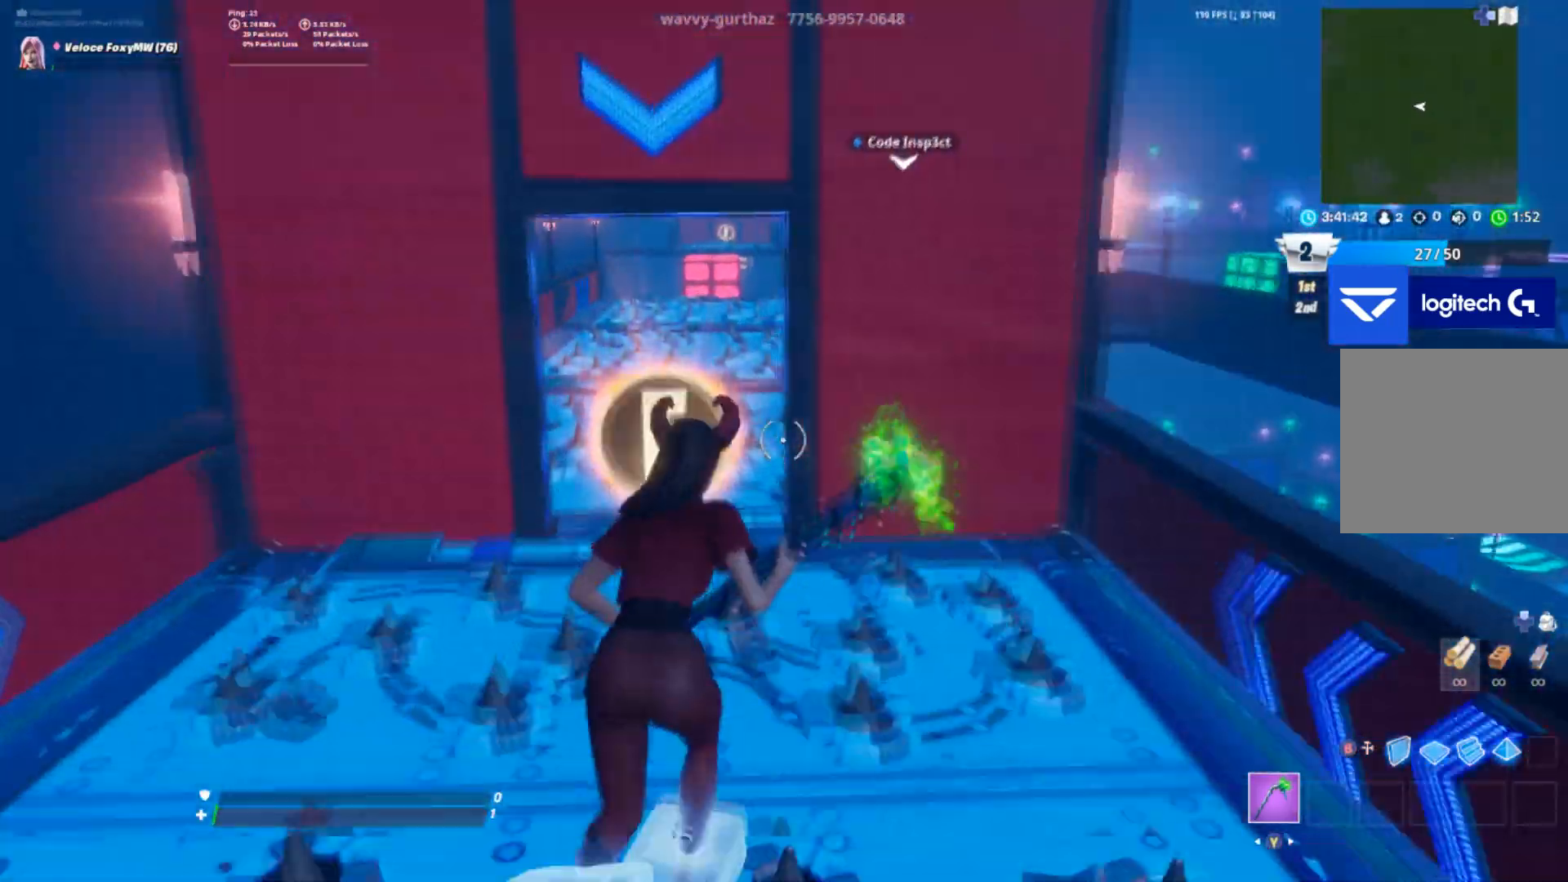
{"buttons": [], "left_stick": "up", "right_stick": "down", "events": [[201, "right_stick", "down"]]}
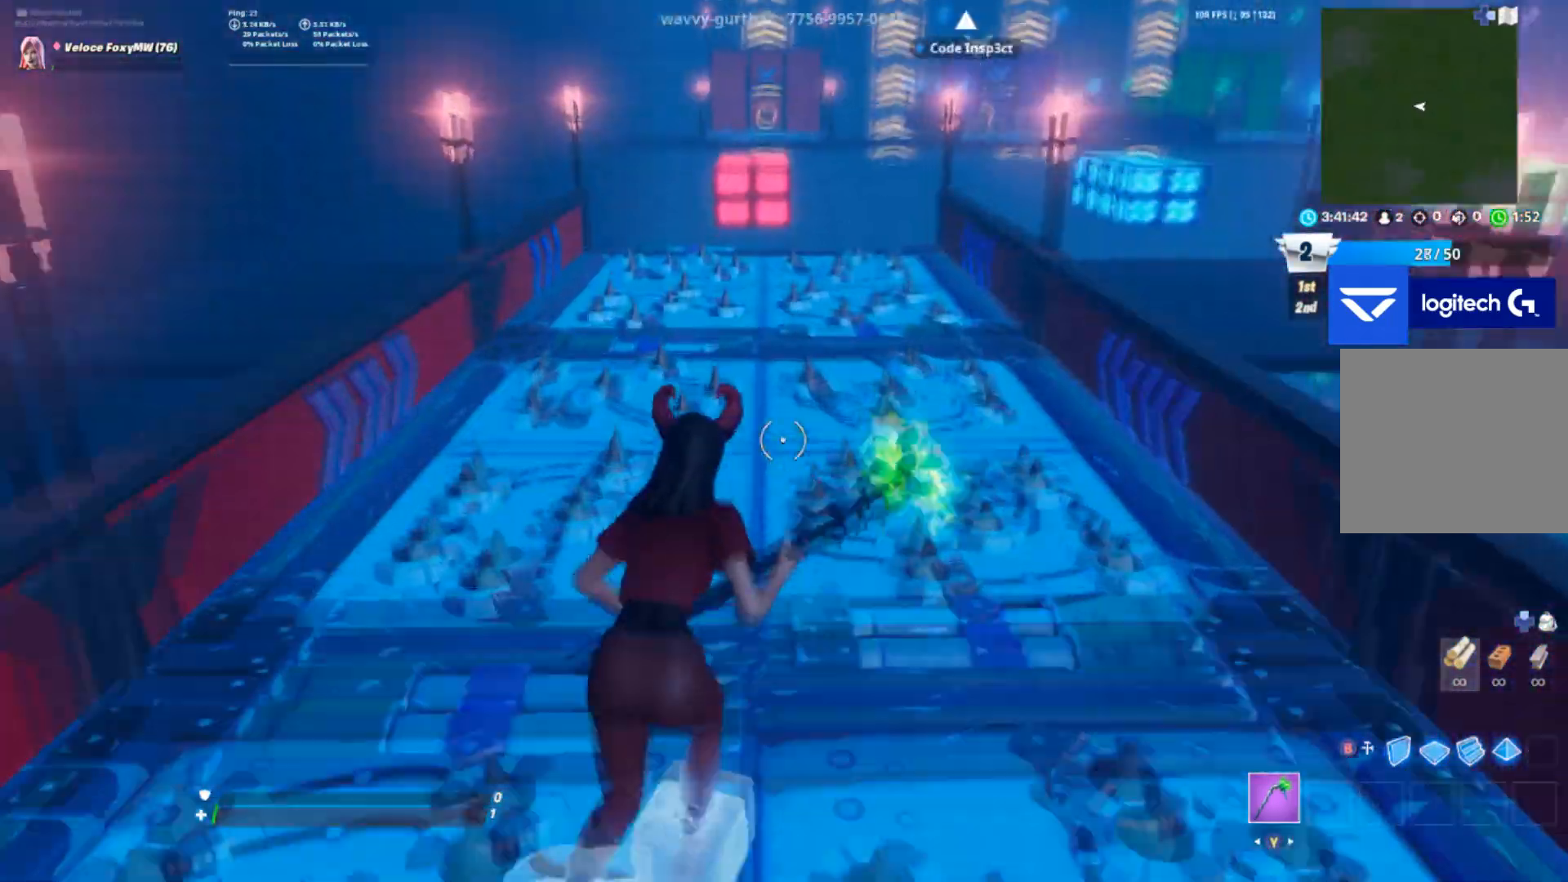
{"buttons": [], "left_stick": "up", "right_stick": "down", "events": []}
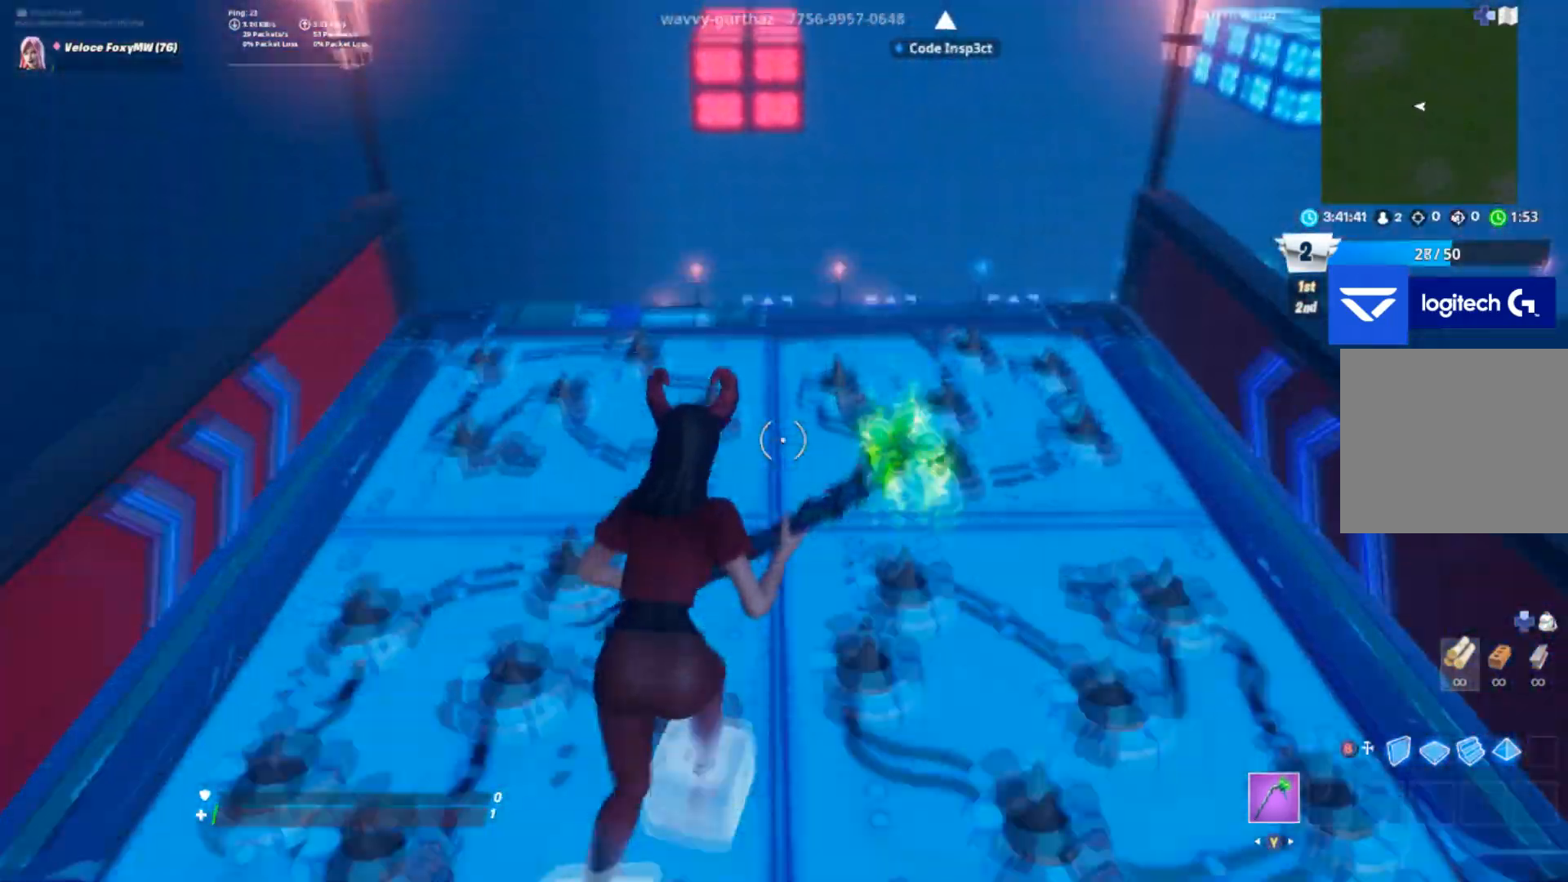
{"buttons": [], "left_stick": "up", "right_stick": "center", "events": [[67, "right_stick", "center"], [267, "CROSS", "down"], [501, "CROSS", "up"]]}
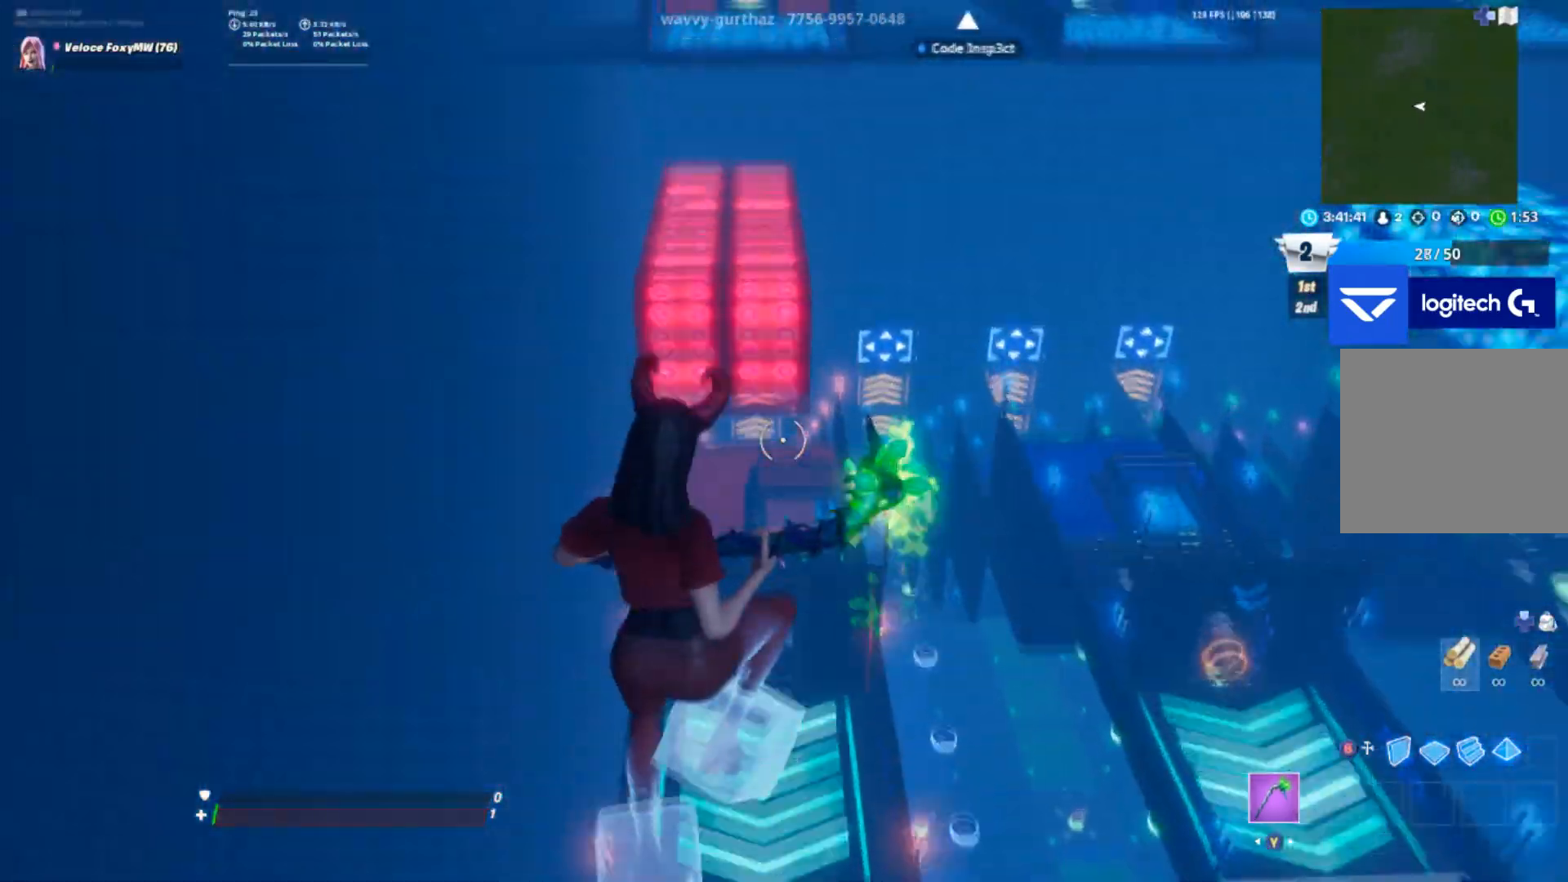
{"buttons": [], "left_stick": "up", "right_stick": "center", "events": []}
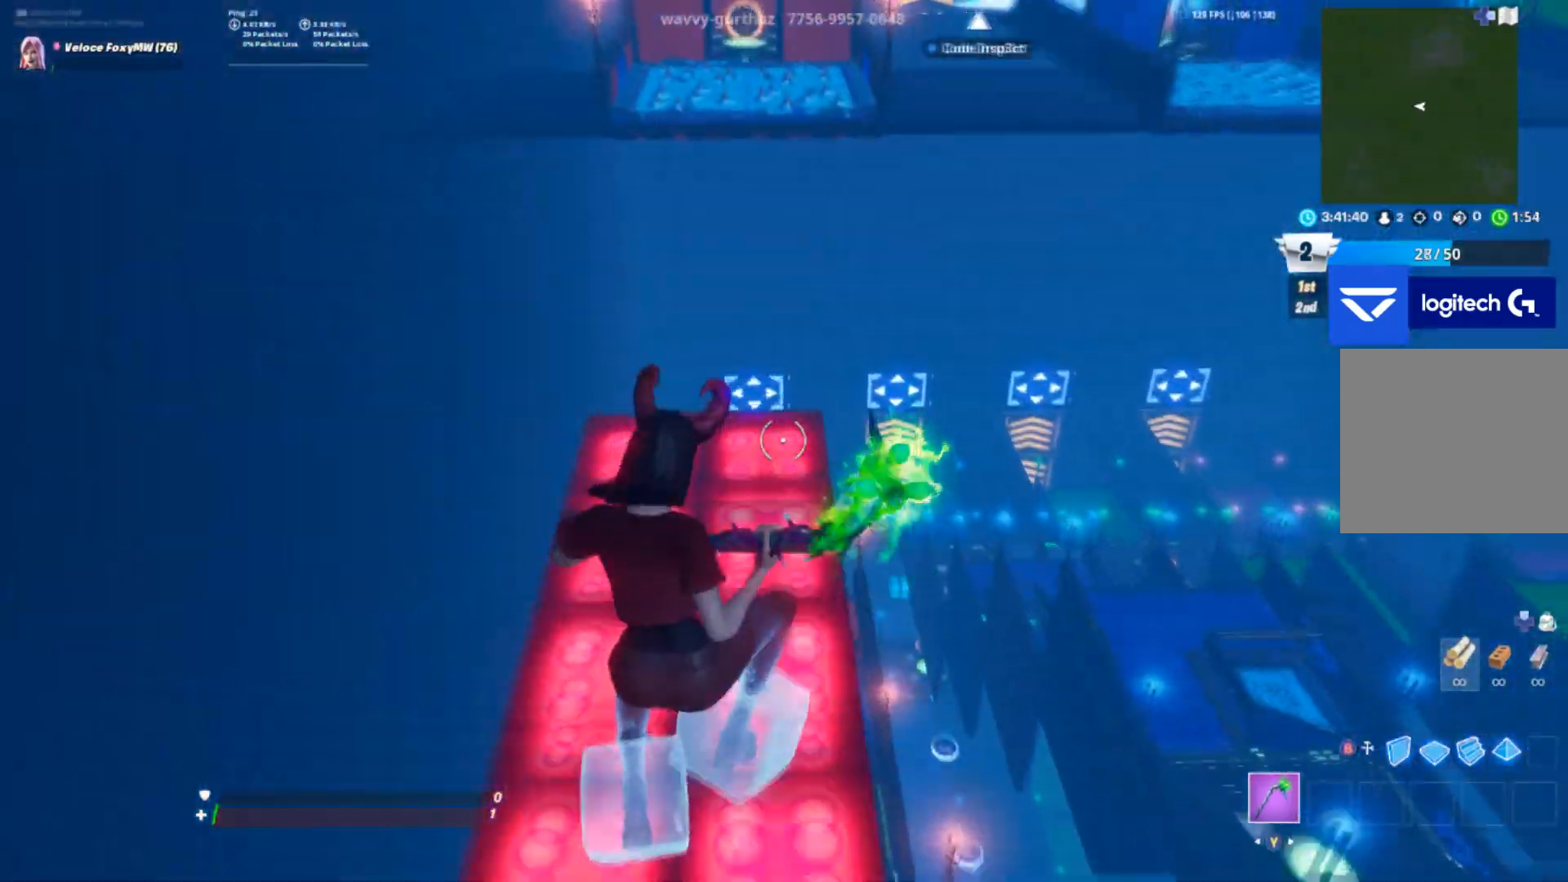
{"buttons": ["CROSS"], "left_stick": "up", "right_stick": "center", "events": [[334, "CROSS", "down"]]}
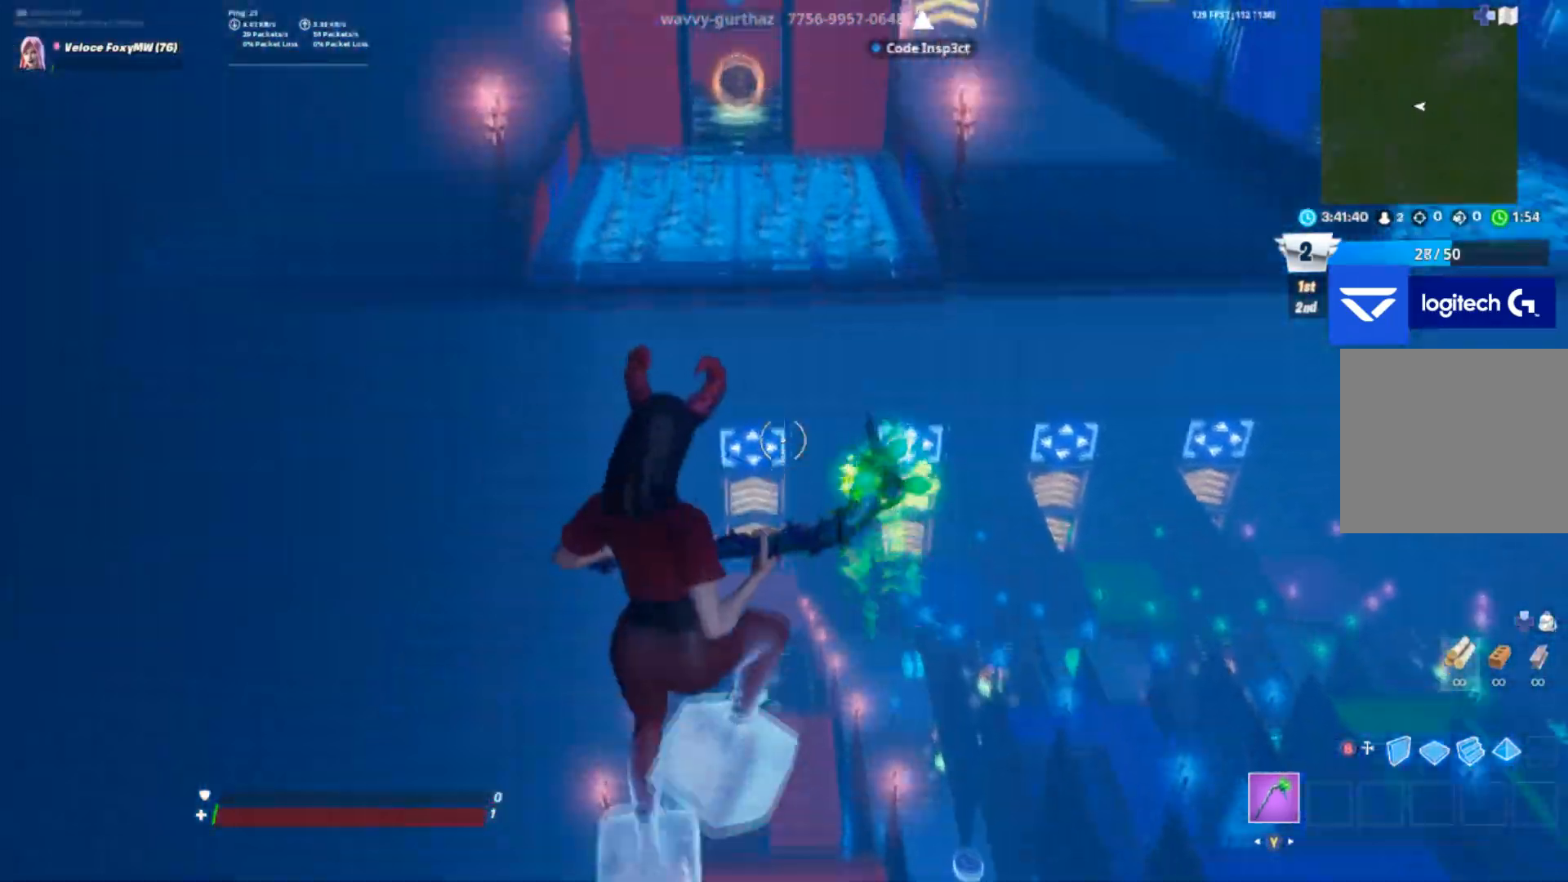
{"buttons": [], "left_stick": "up", "right_stick": "center", "events": [[67, "CROSS", "up"]]}
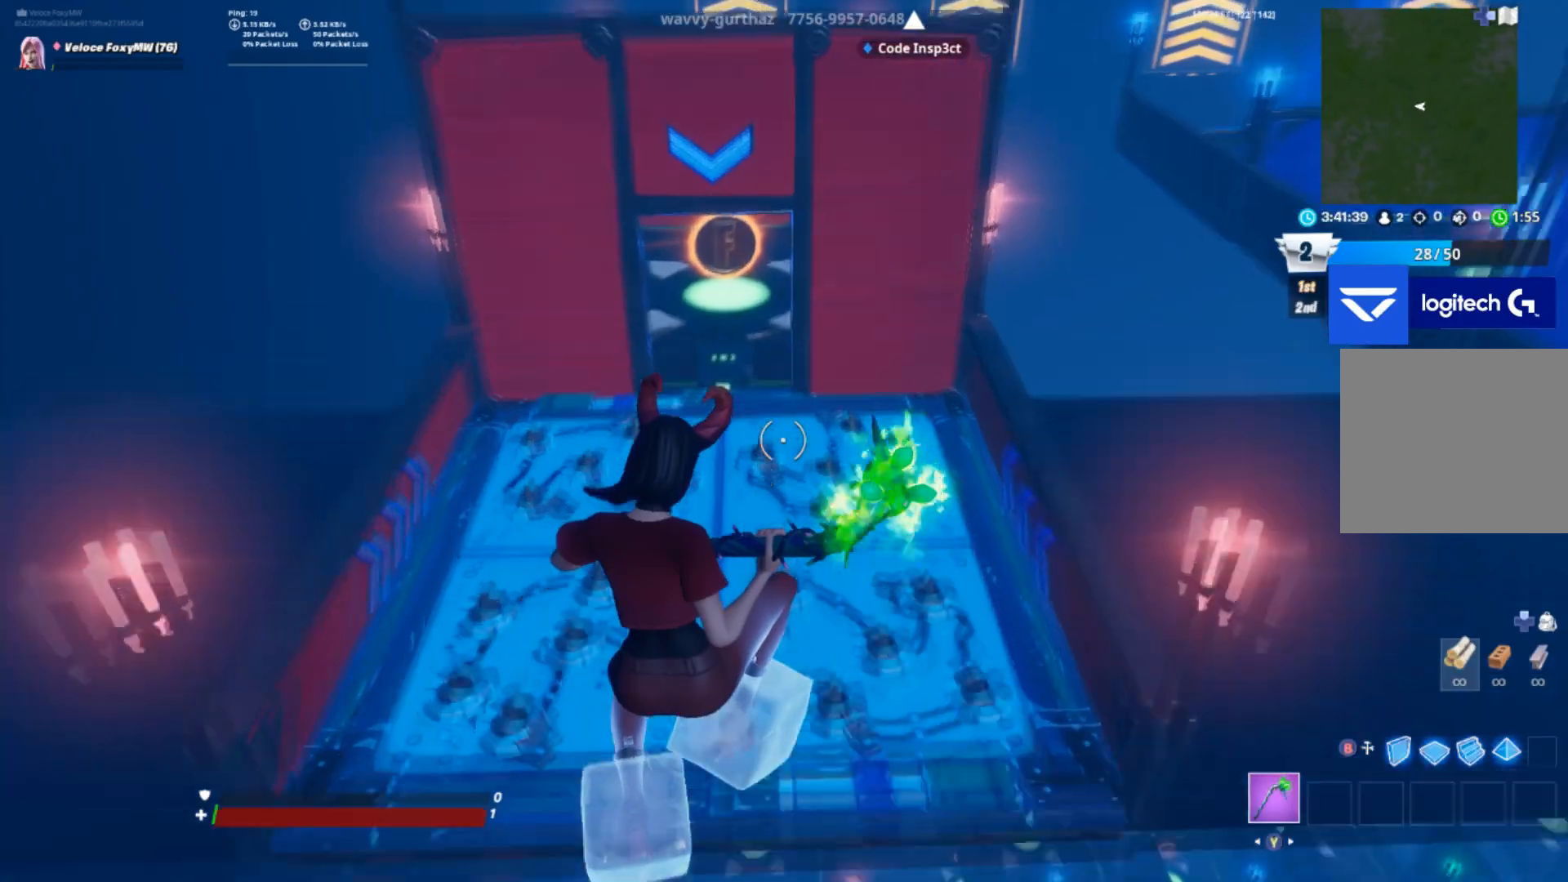
{"buttons": [], "left_stick": "up", "right_stick": "center", "events": [[34, "right_stick", "up"], [367, "right_stick", "center"]]}
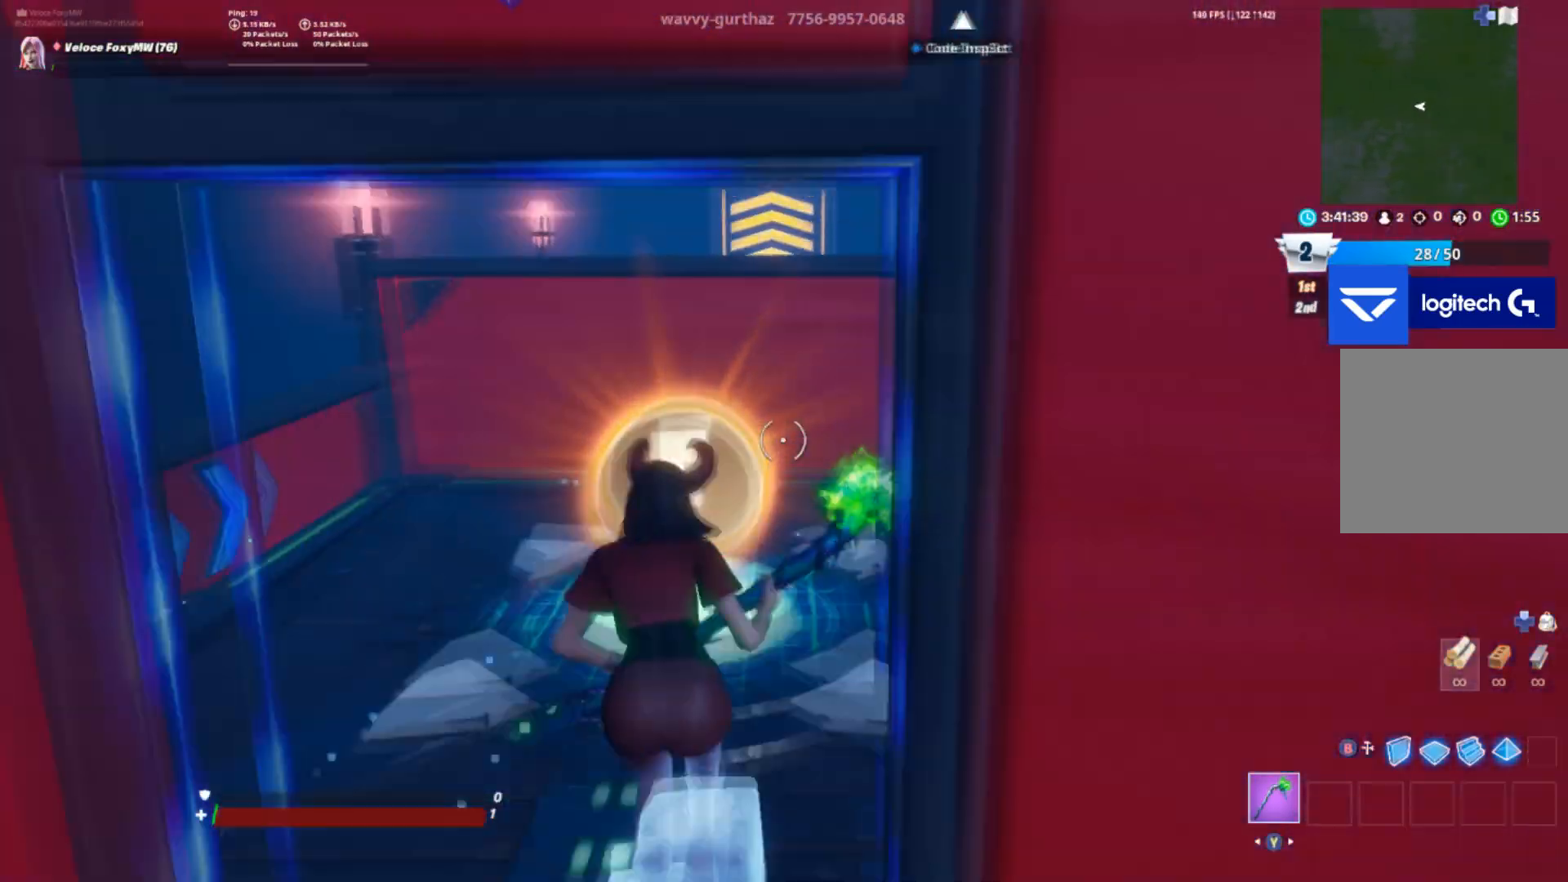
{"buttons": [], "left_stick": "up", "right_stick": "center", "events": [[300, "CROSS", "down"], [400, "CROSS", "up"]]}